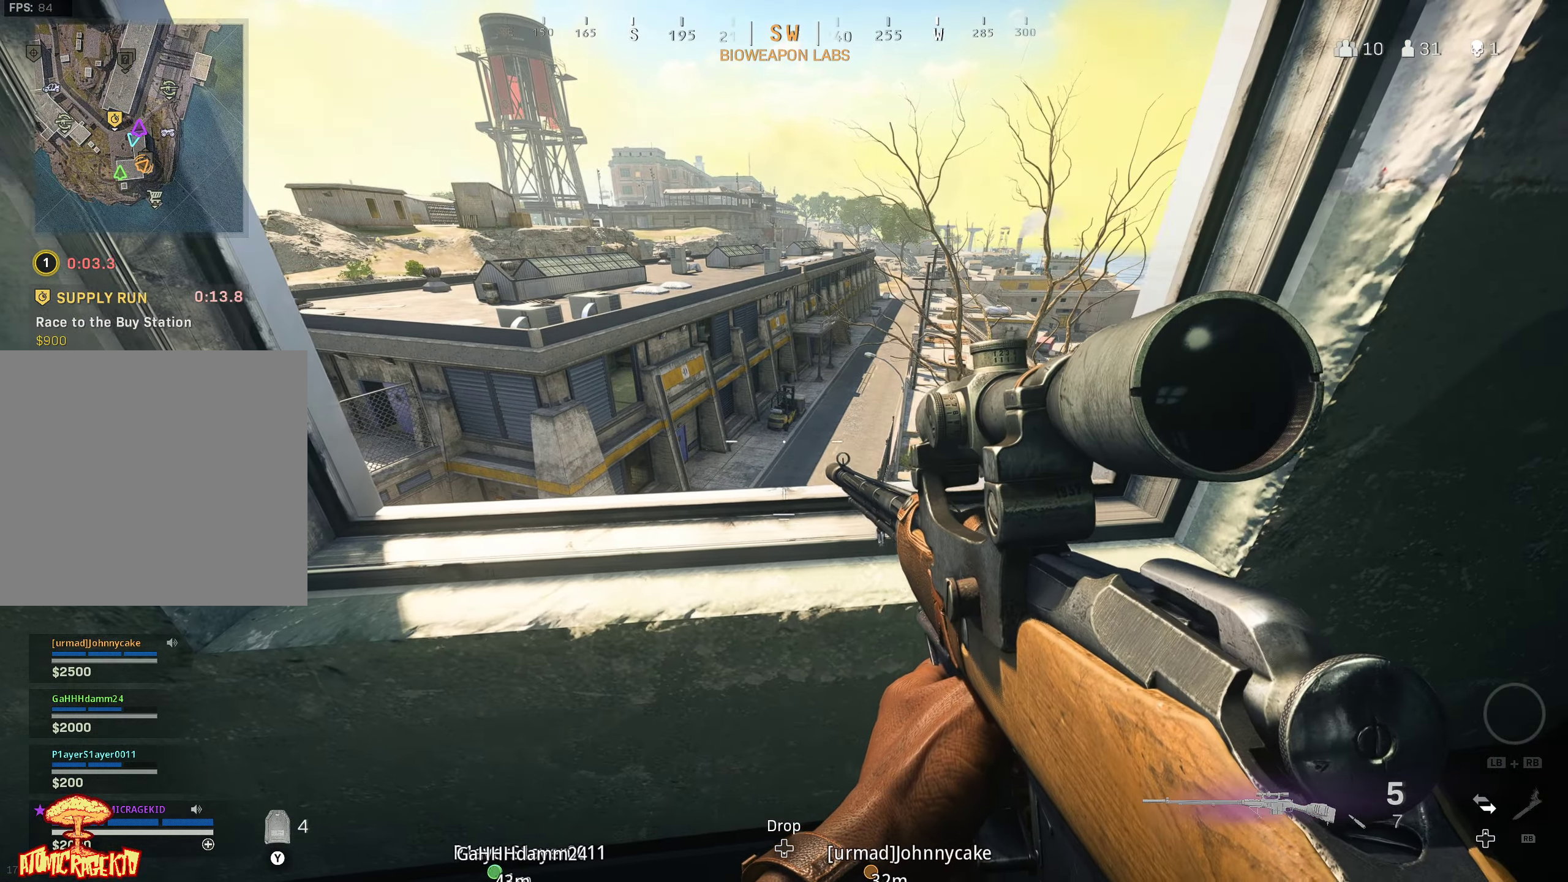
Gameplay with a controller (Xbox layout); each line is a JSON object with the inputs held at the frame after it. "events" lists button and stick changes between this image and that frame as [ms after this image, input, new state], when the widget could be followed in between.
{"buttons": [], "left_stick": "right", "right_stick": "center", "events": [[217, "left_stick", "right"], [217, "right_stick", "left"], [433, "right_stick", "center"]]}
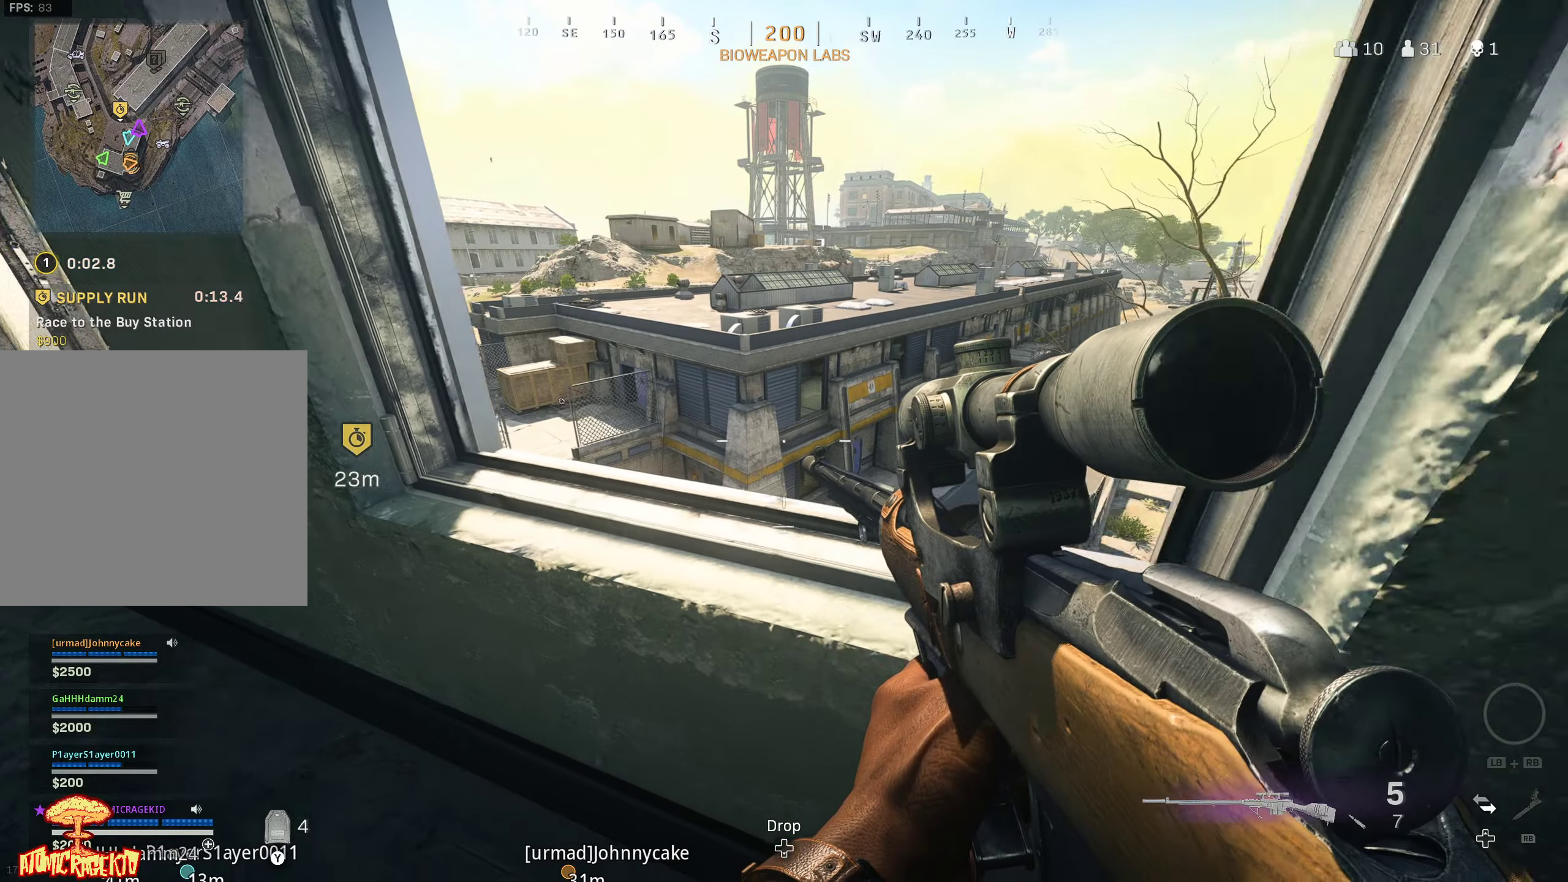
{"buttons": [], "left_stick": "right", "right_stick": "center", "events": []}
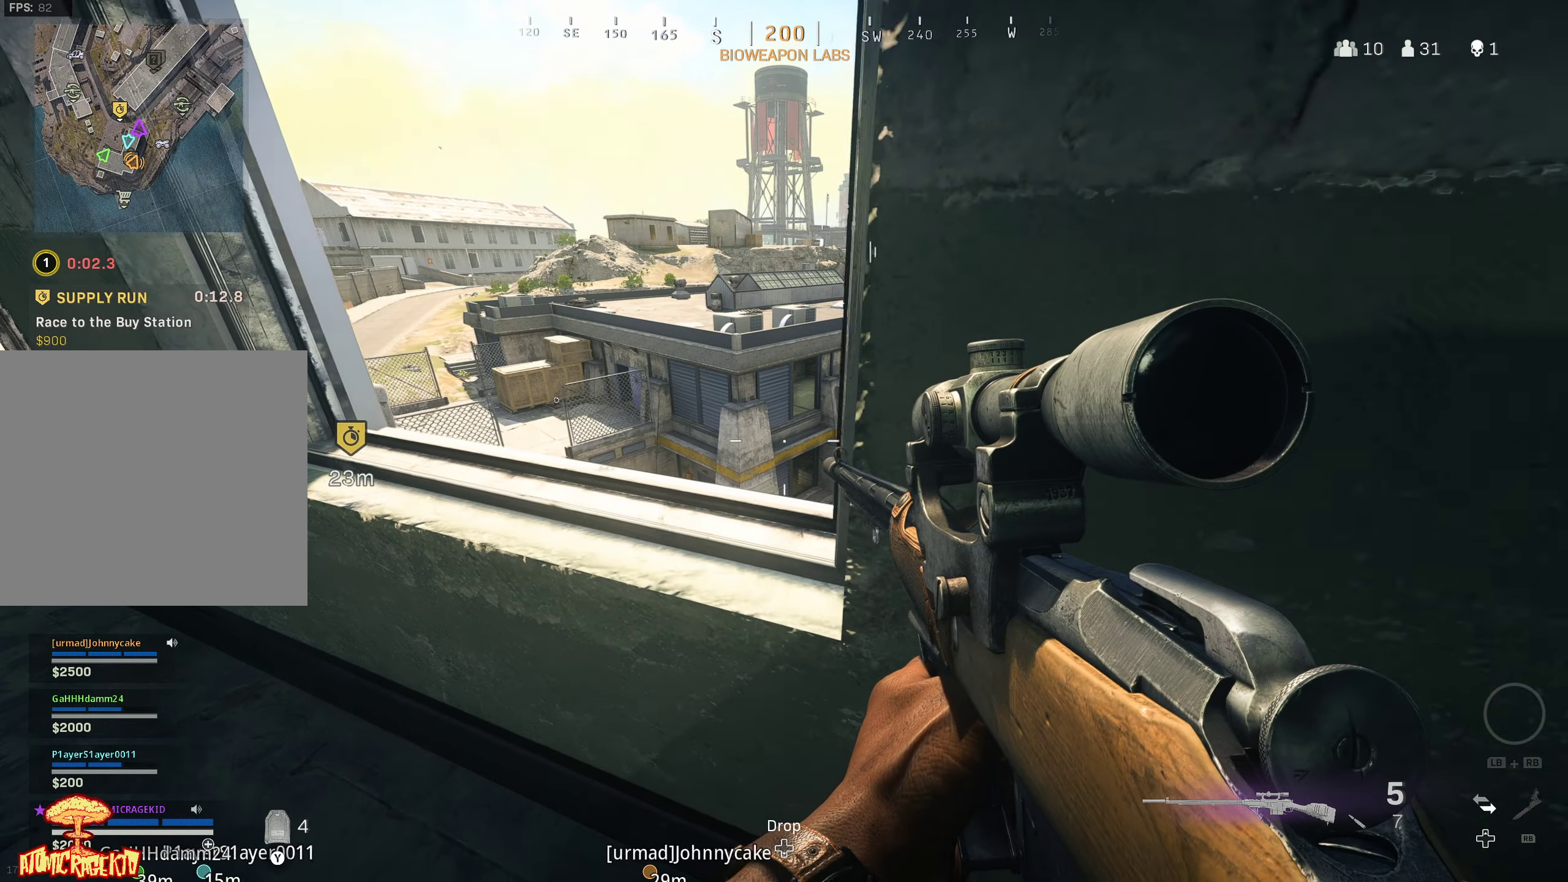
{"buttons": [], "left_stick": "center", "right_stick": "center", "events": [[17, "left_stick", "center"]]}
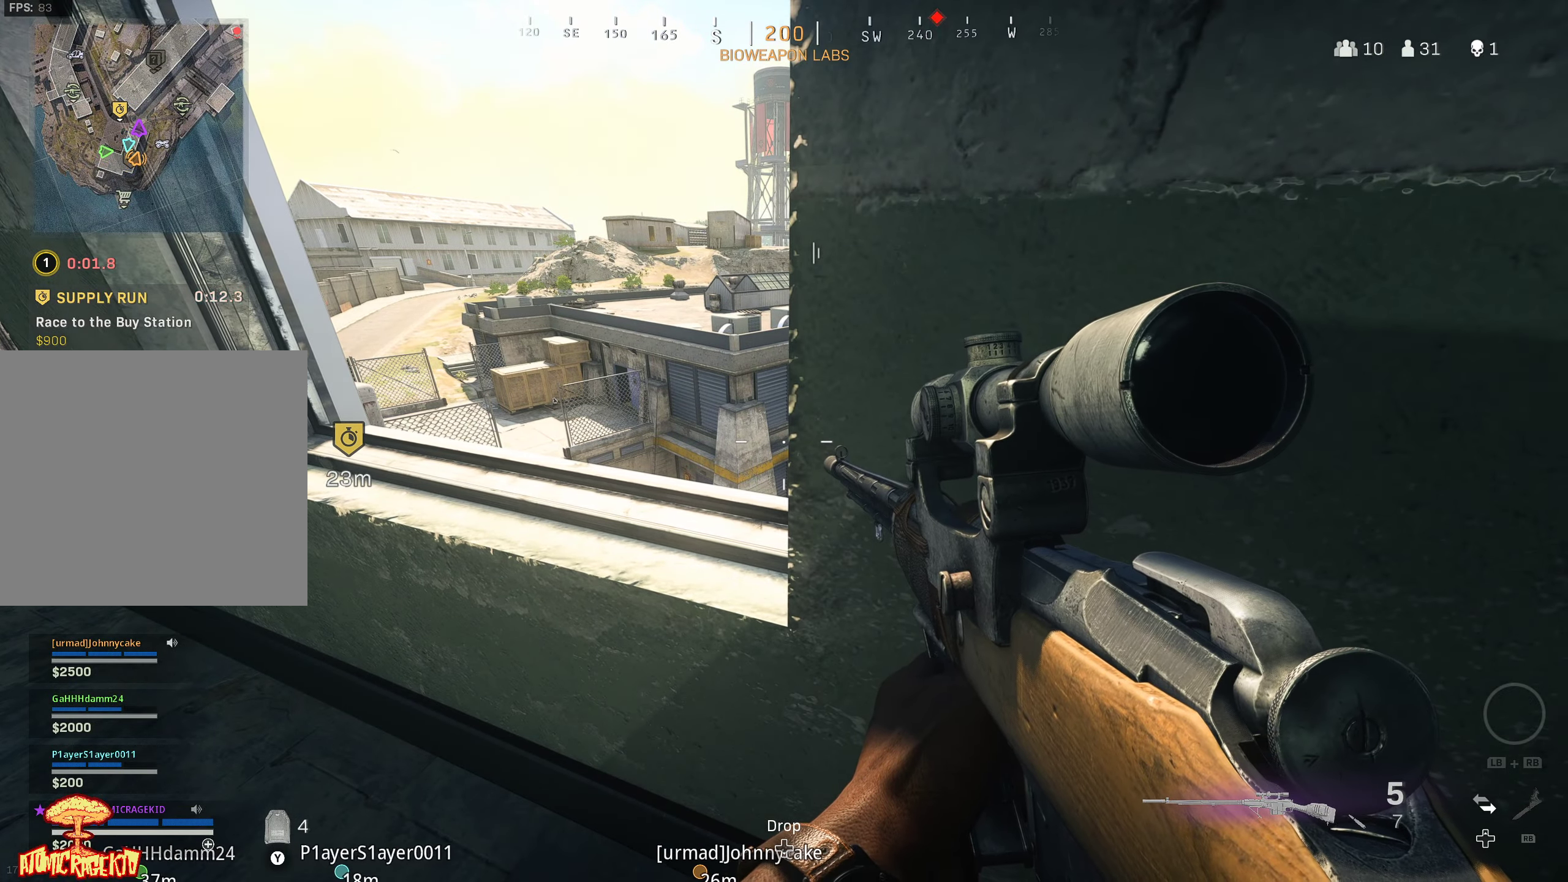
{"buttons": [], "left_stick": "center", "right_stick": "center", "events": [[133, "left_stick", "left"], [300, "left_stick", "center"], [333, "L1", "down"], [383, "L1", "up"]]}
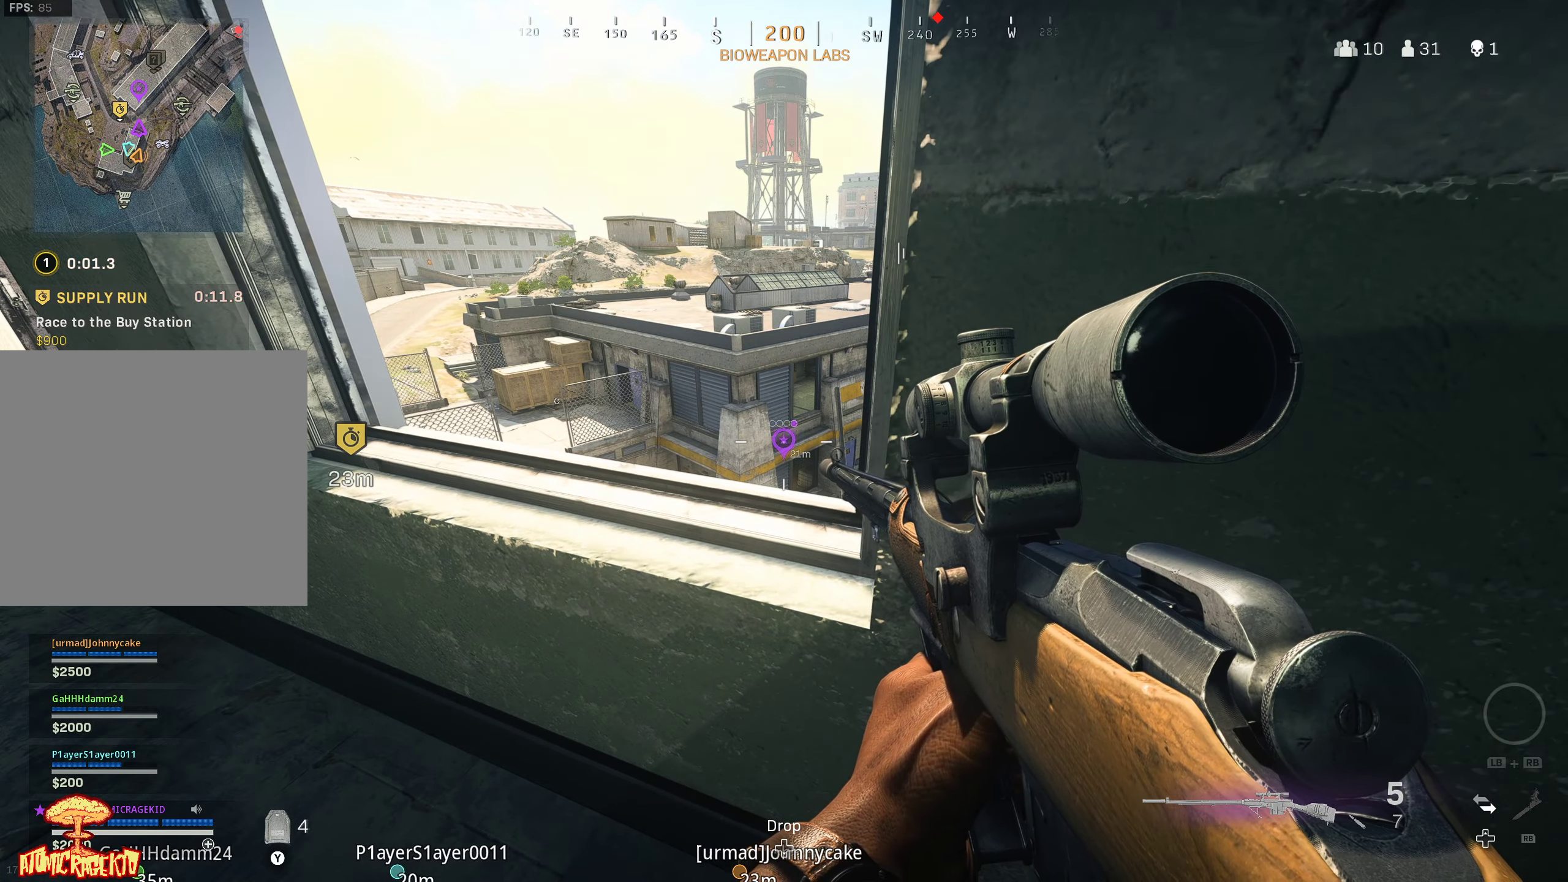
{"buttons": [], "left_stick": "left", "right_stick": "up-right", "events": [[383, "left_stick", "left"], [400, "right_stick", "up-right"]]}
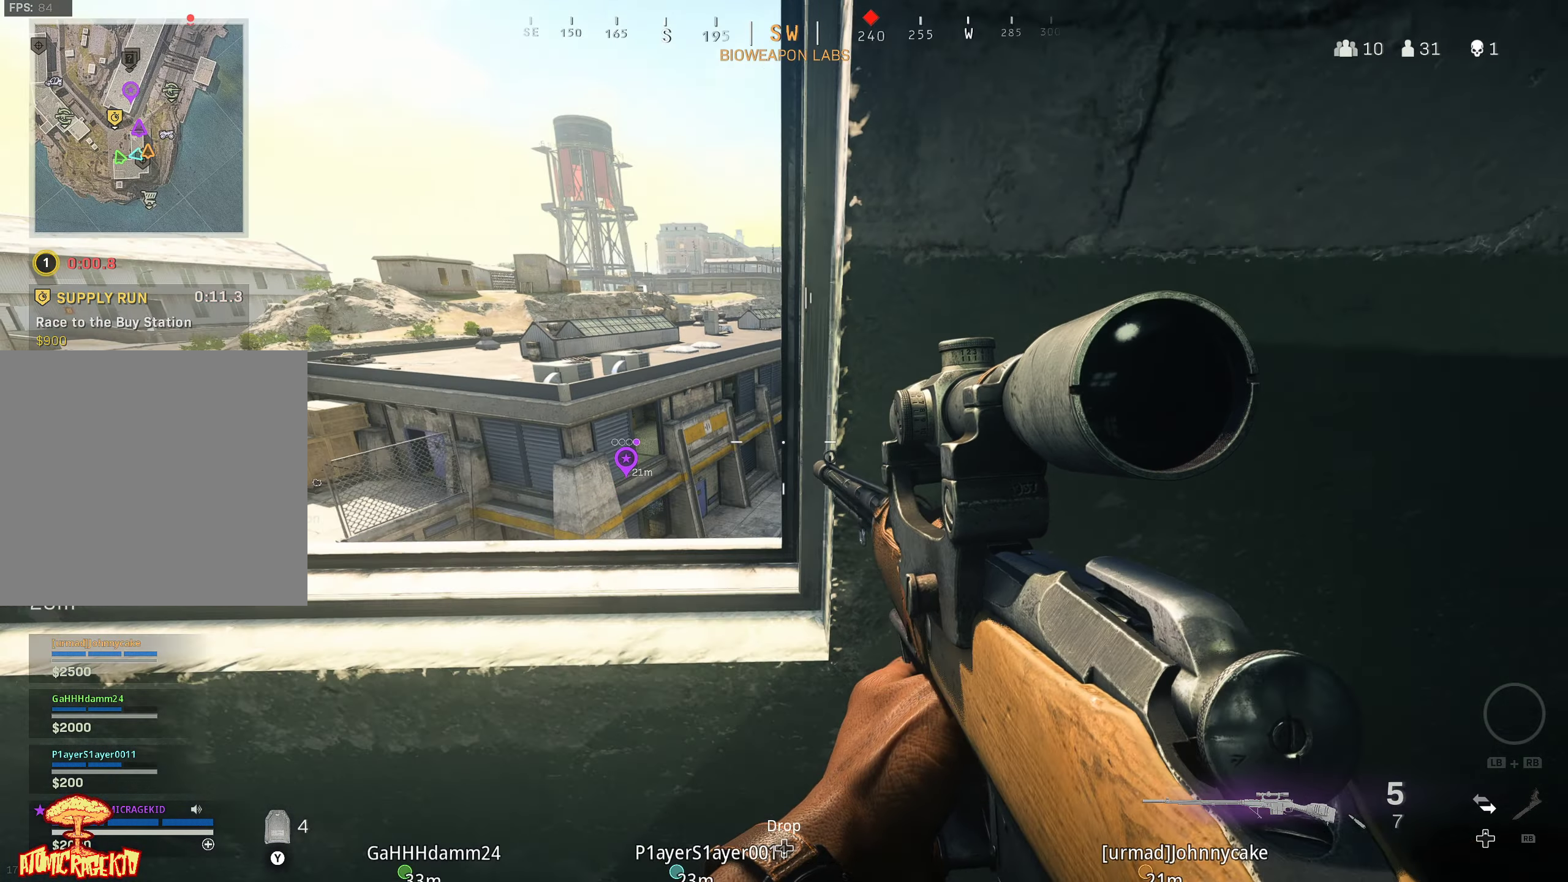
{"buttons": [], "left_stick": "center", "right_stick": "center", "events": [[17, "right_stick", "center"], [350, "left_stick", "center"]]}
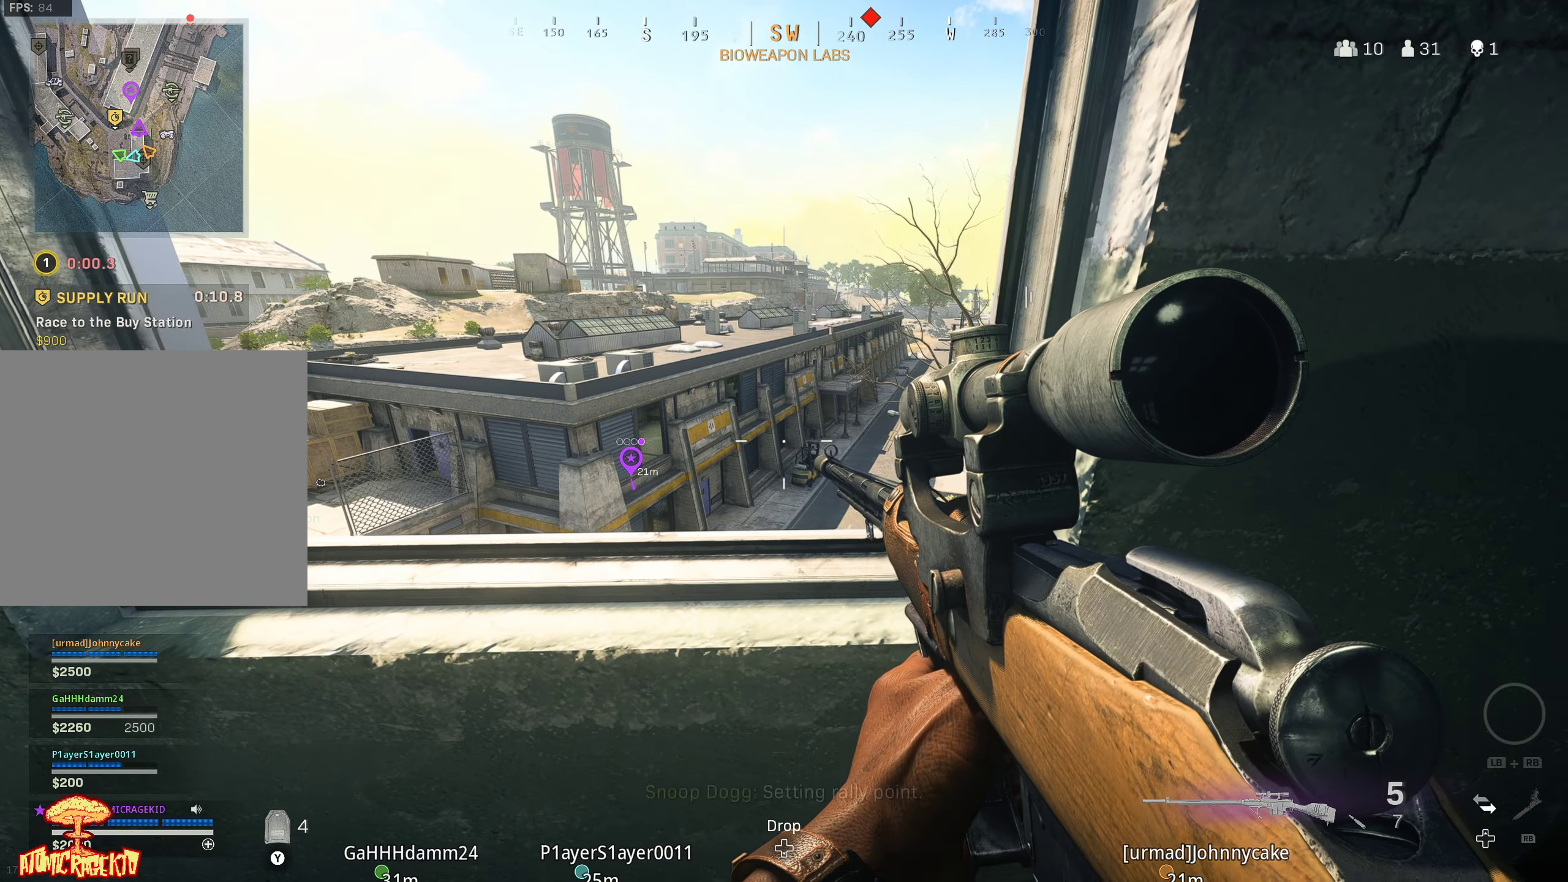
{"buttons": [], "left_stick": "center", "right_stick": "center", "events": []}
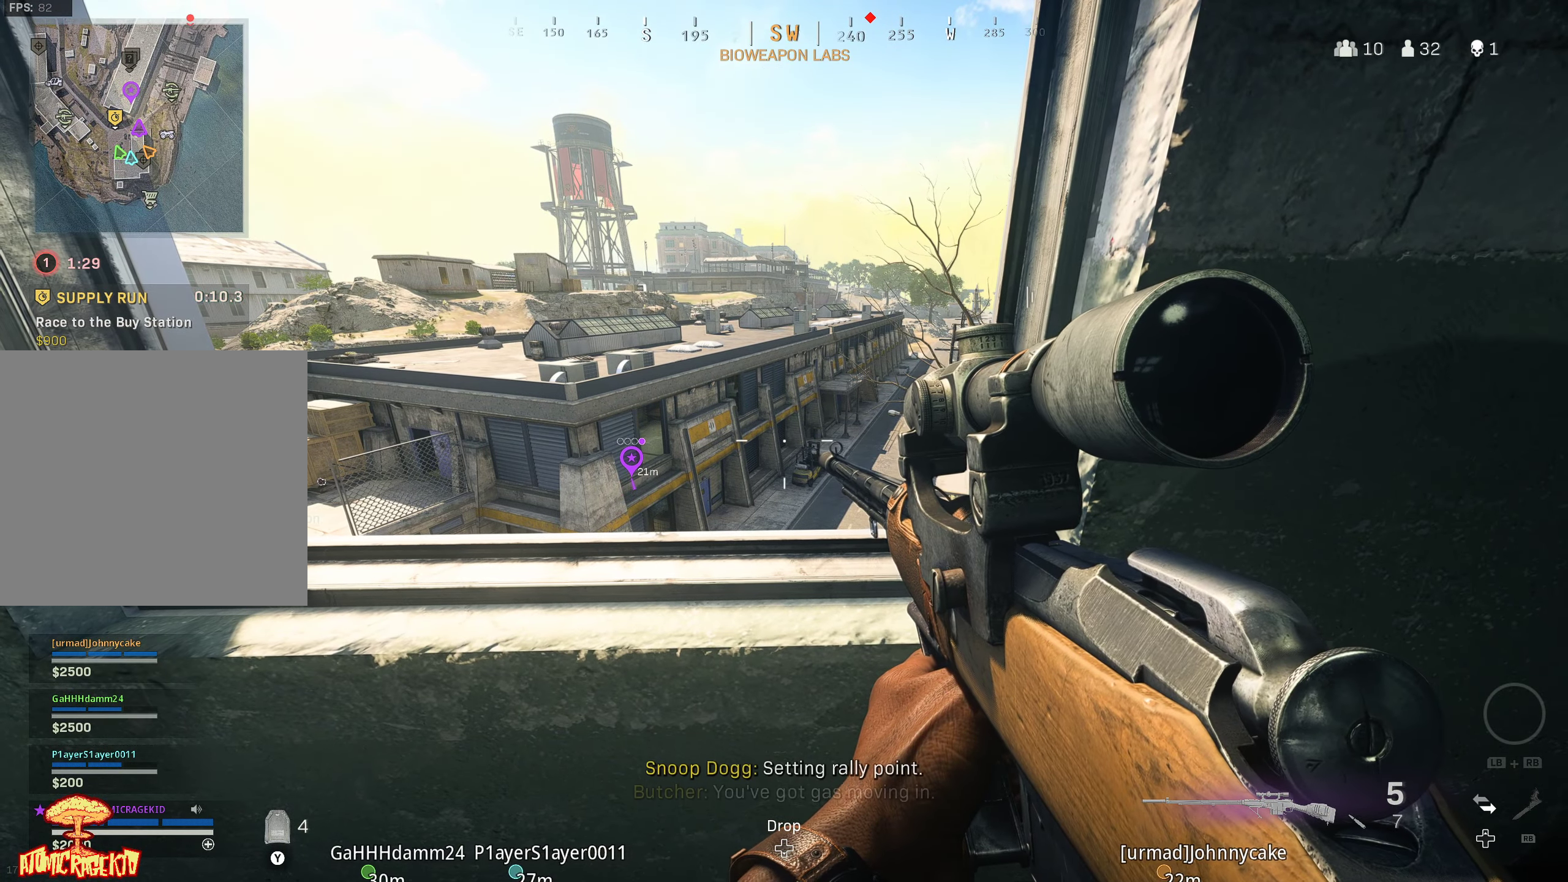
{"buttons": [], "left_stick": "center", "right_stick": "center", "events": []}
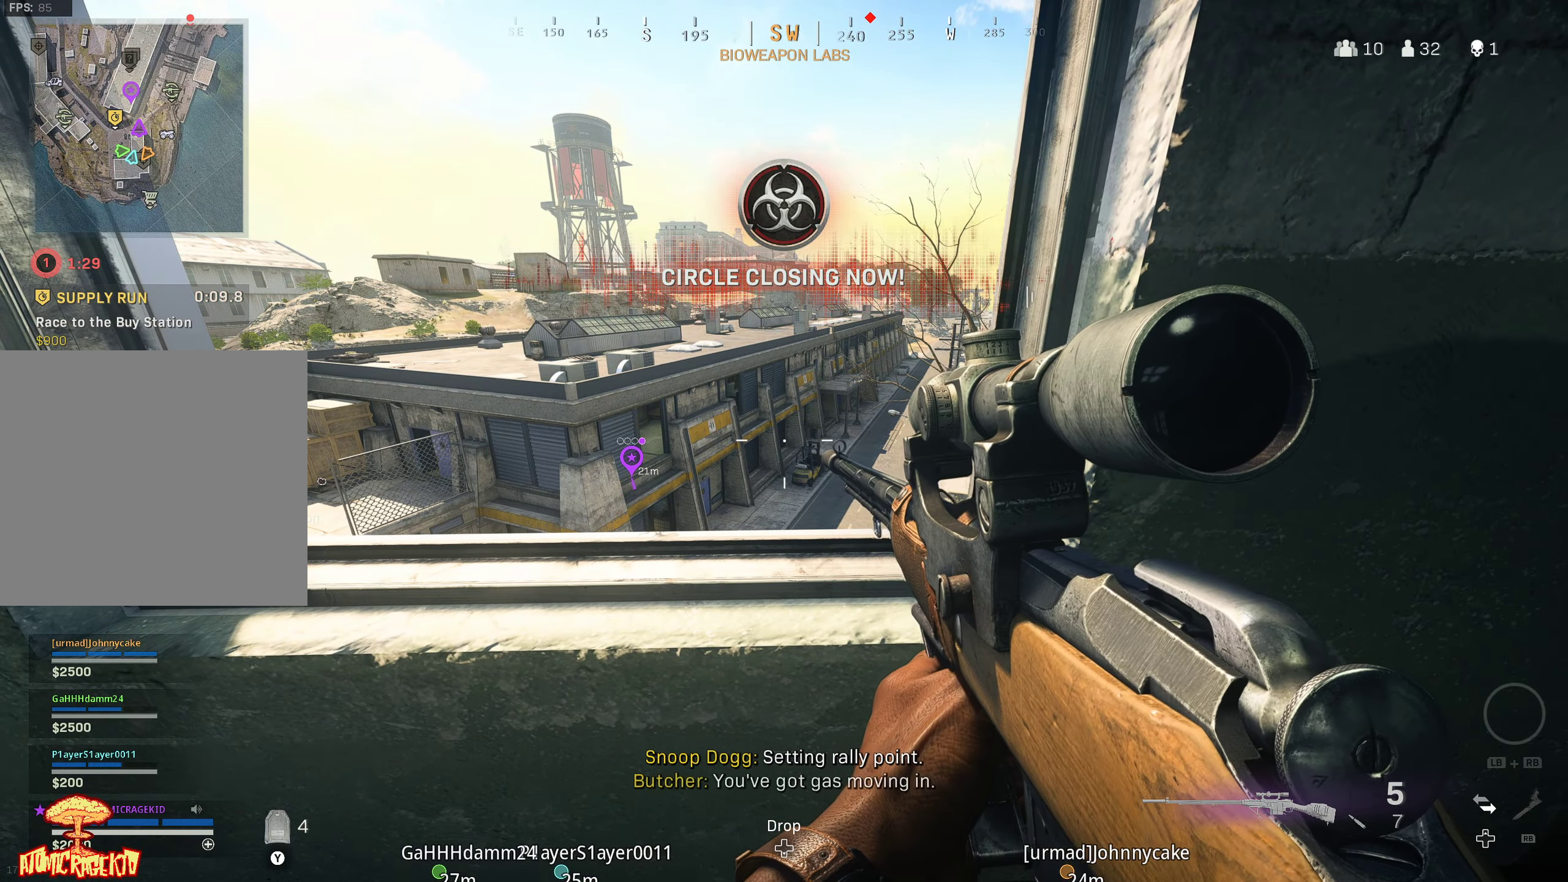
{"buttons": [], "left_stick": "down", "right_stick": "center", "events": [[467, "left_stick", "down"]]}
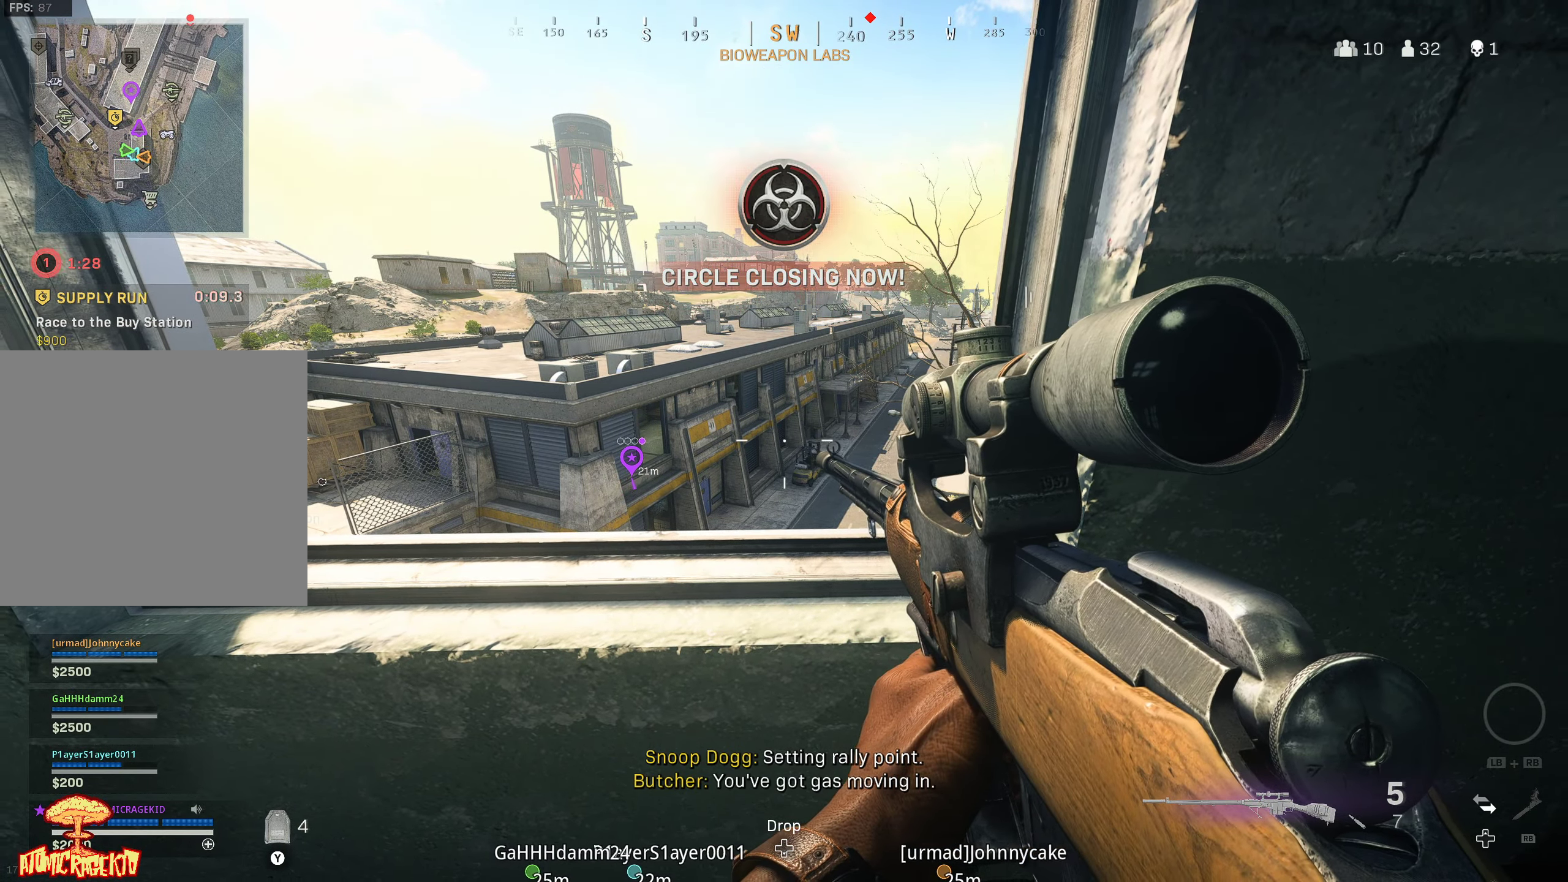
{"buttons": [], "left_stick": "center", "right_stick": "center", "events": [[383, "left_stick", "center"]]}
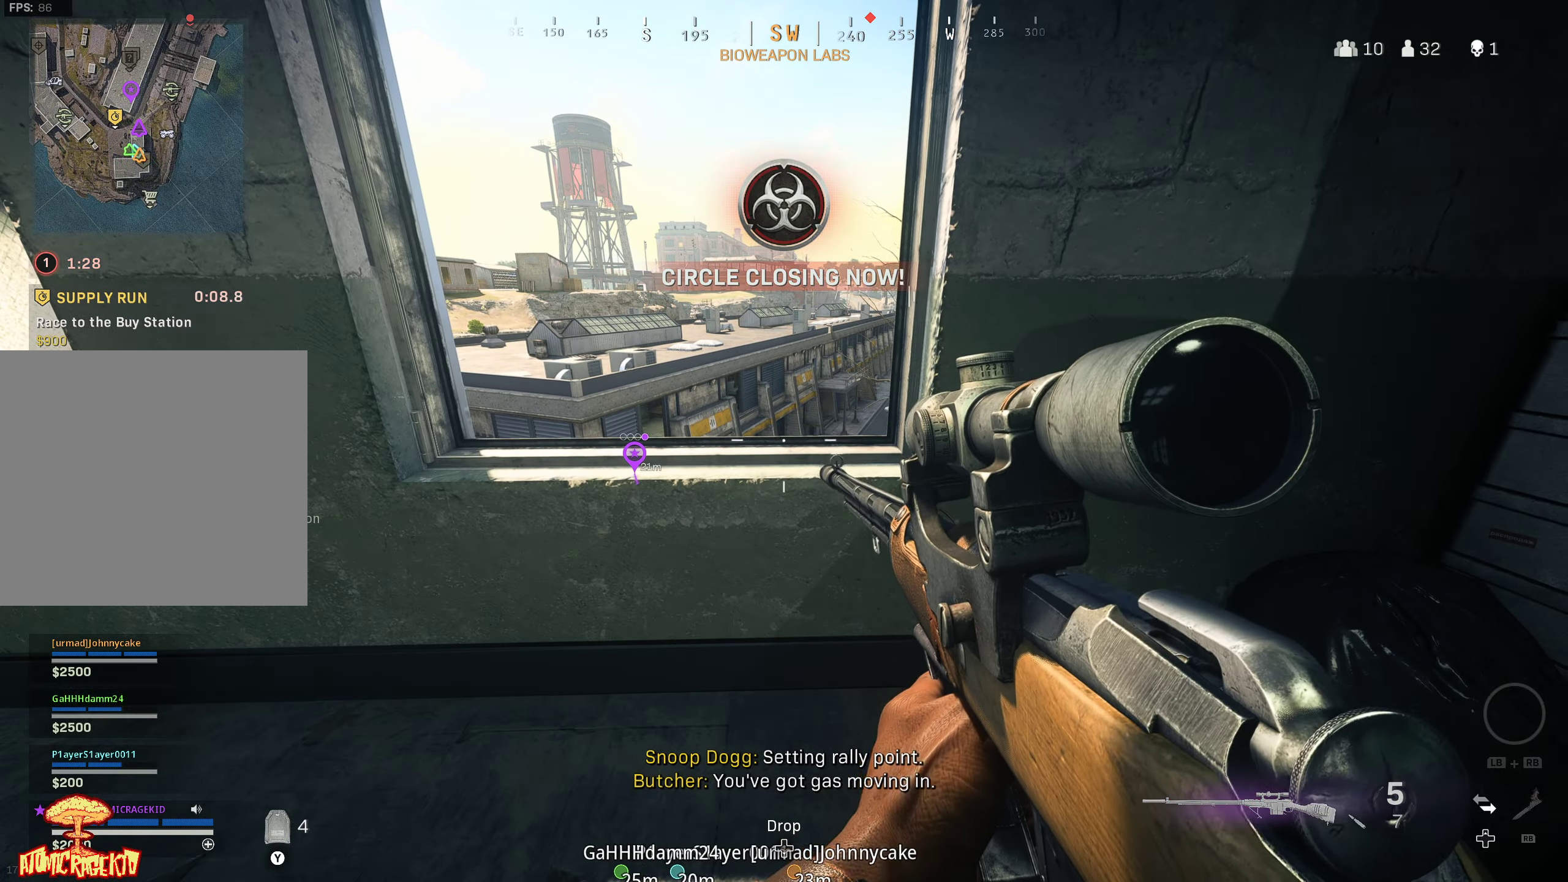
{"buttons": [], "left_stick": "center", "right_stick": "center", "events": []}
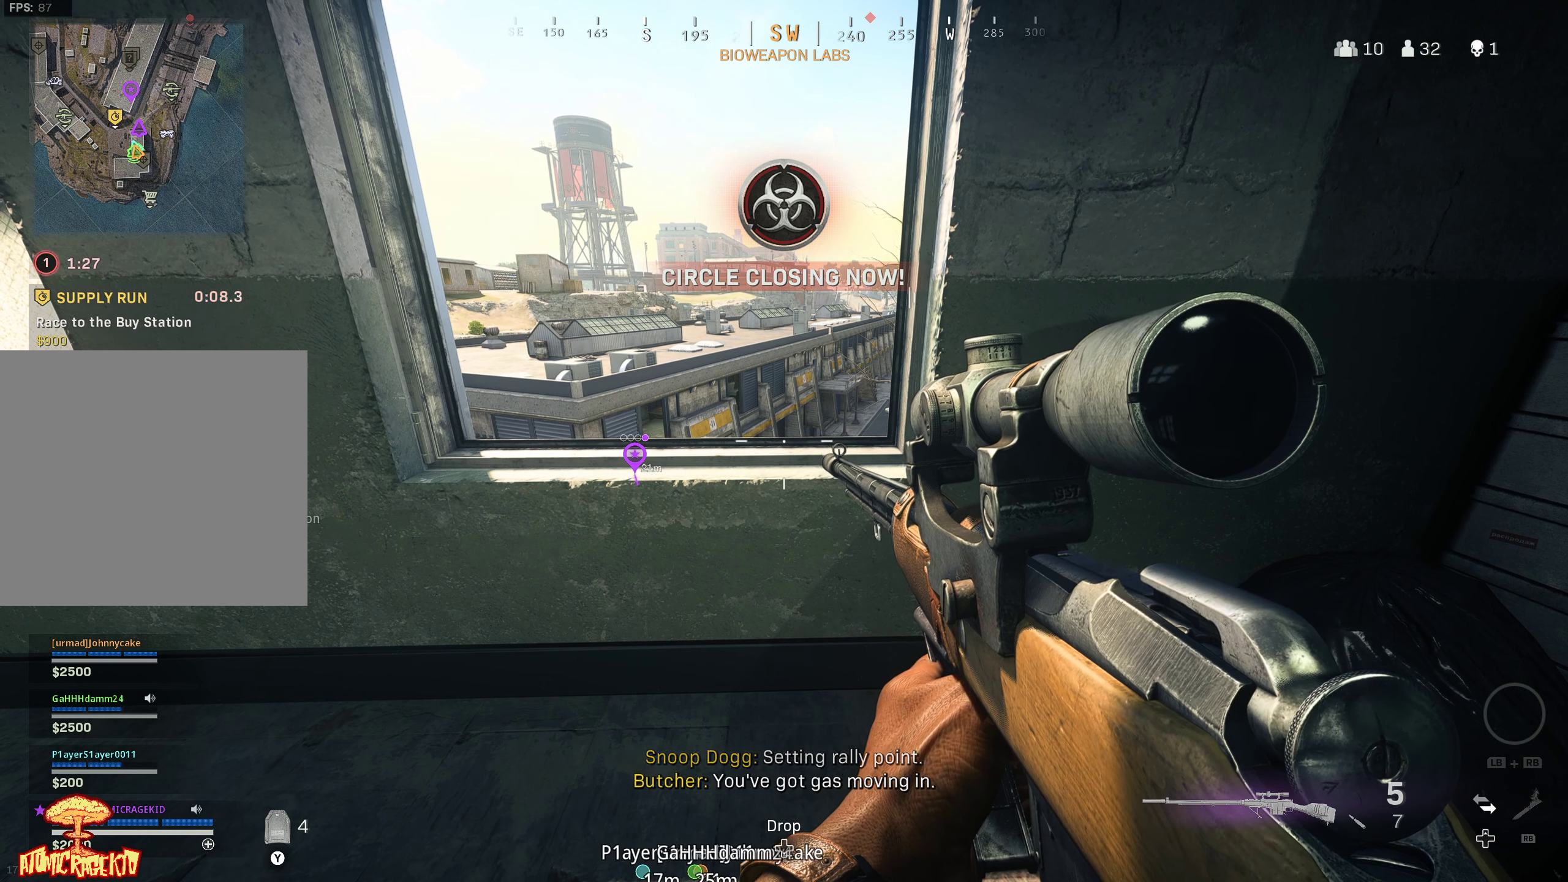
{"buttons": [], "left_stick": "center", "right_stick": "center", "events": []}
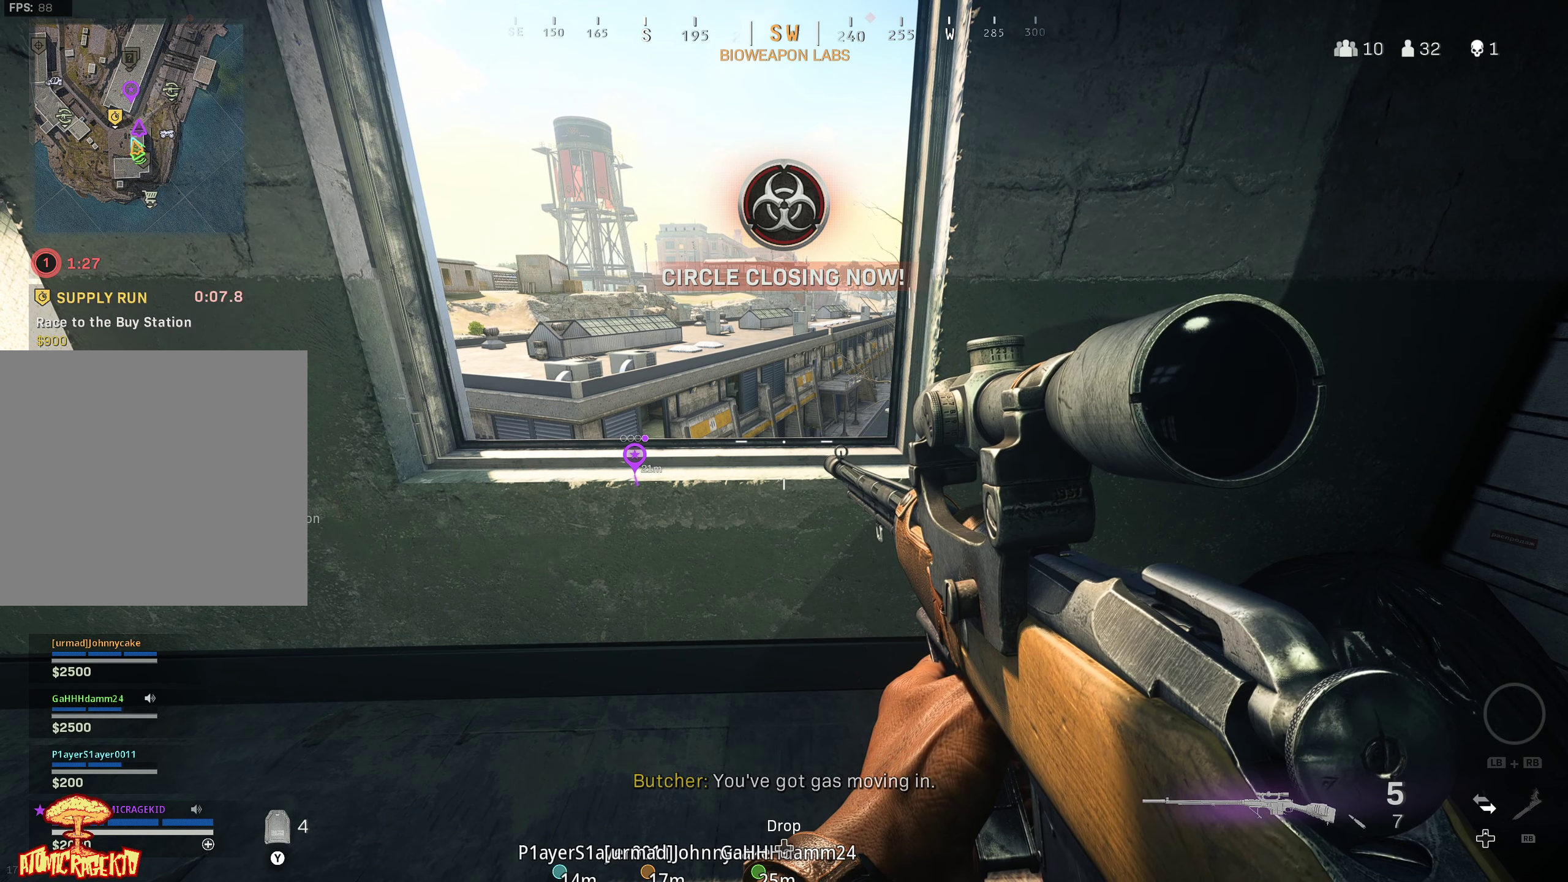
{"buttons": [], "left_stick": "center", "right_stick": "center", "events": []}
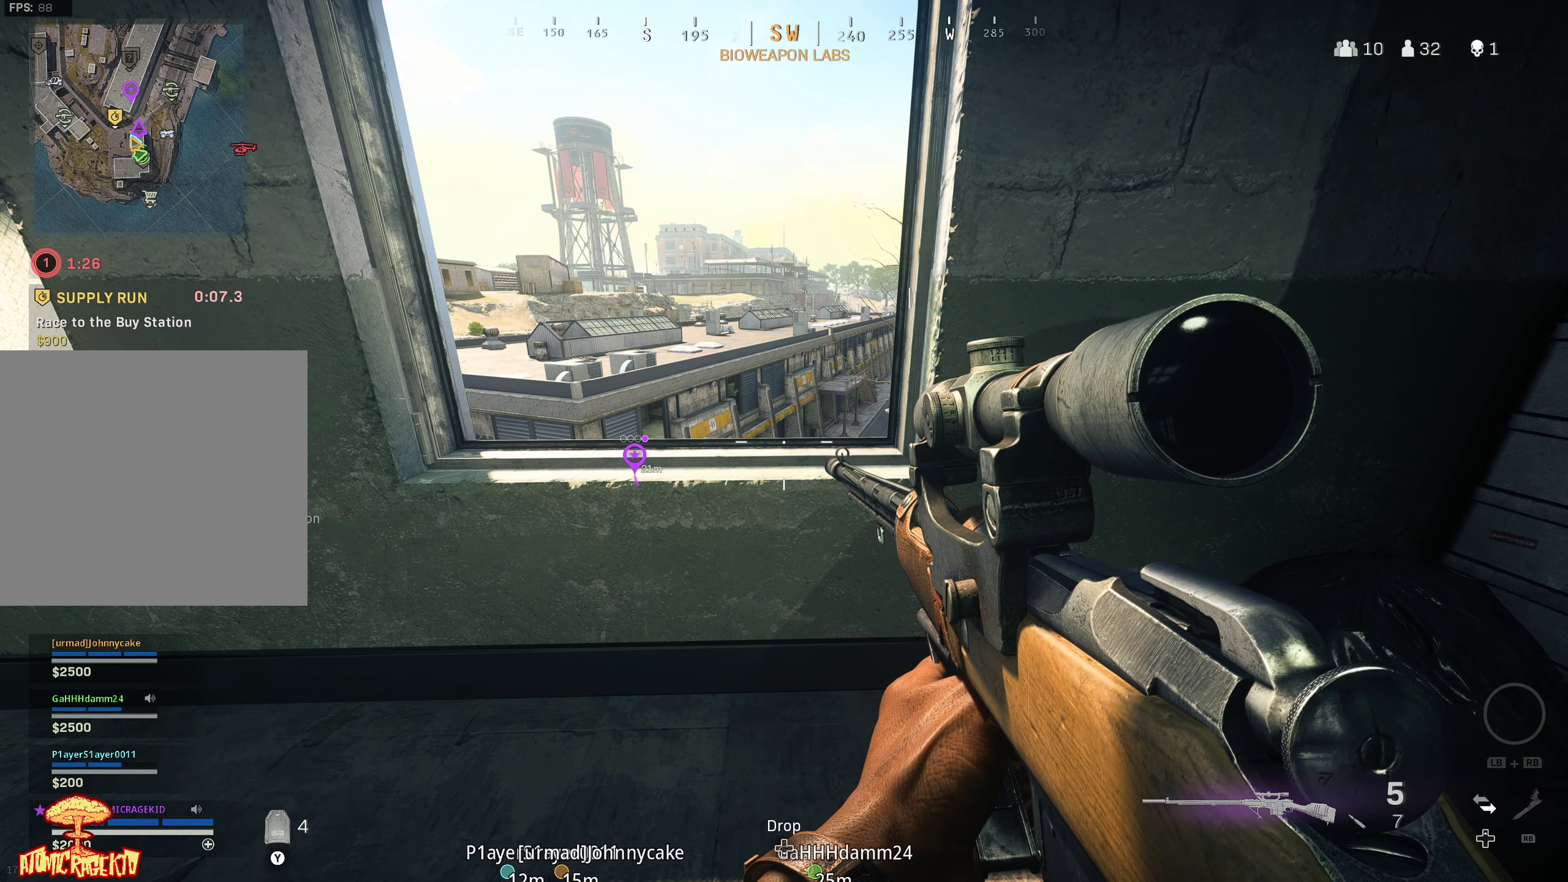
{"buttons": [], "left_stick": "center", "right_stick": "center", "events": []}
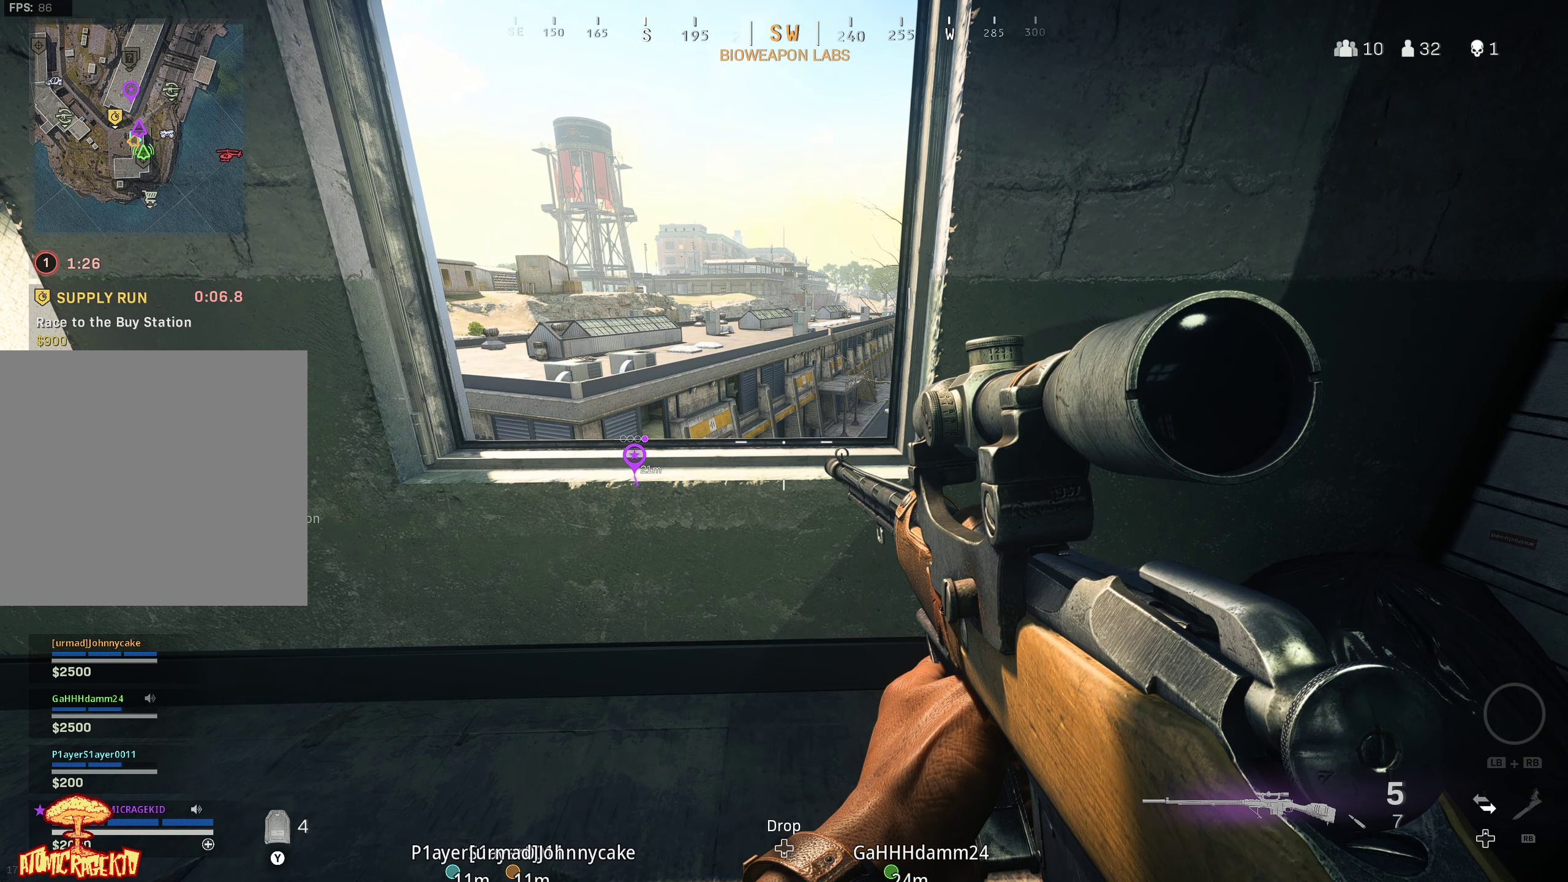
{"buttons": [], "left_stick": "center", "right_stick": "center", "events": []}
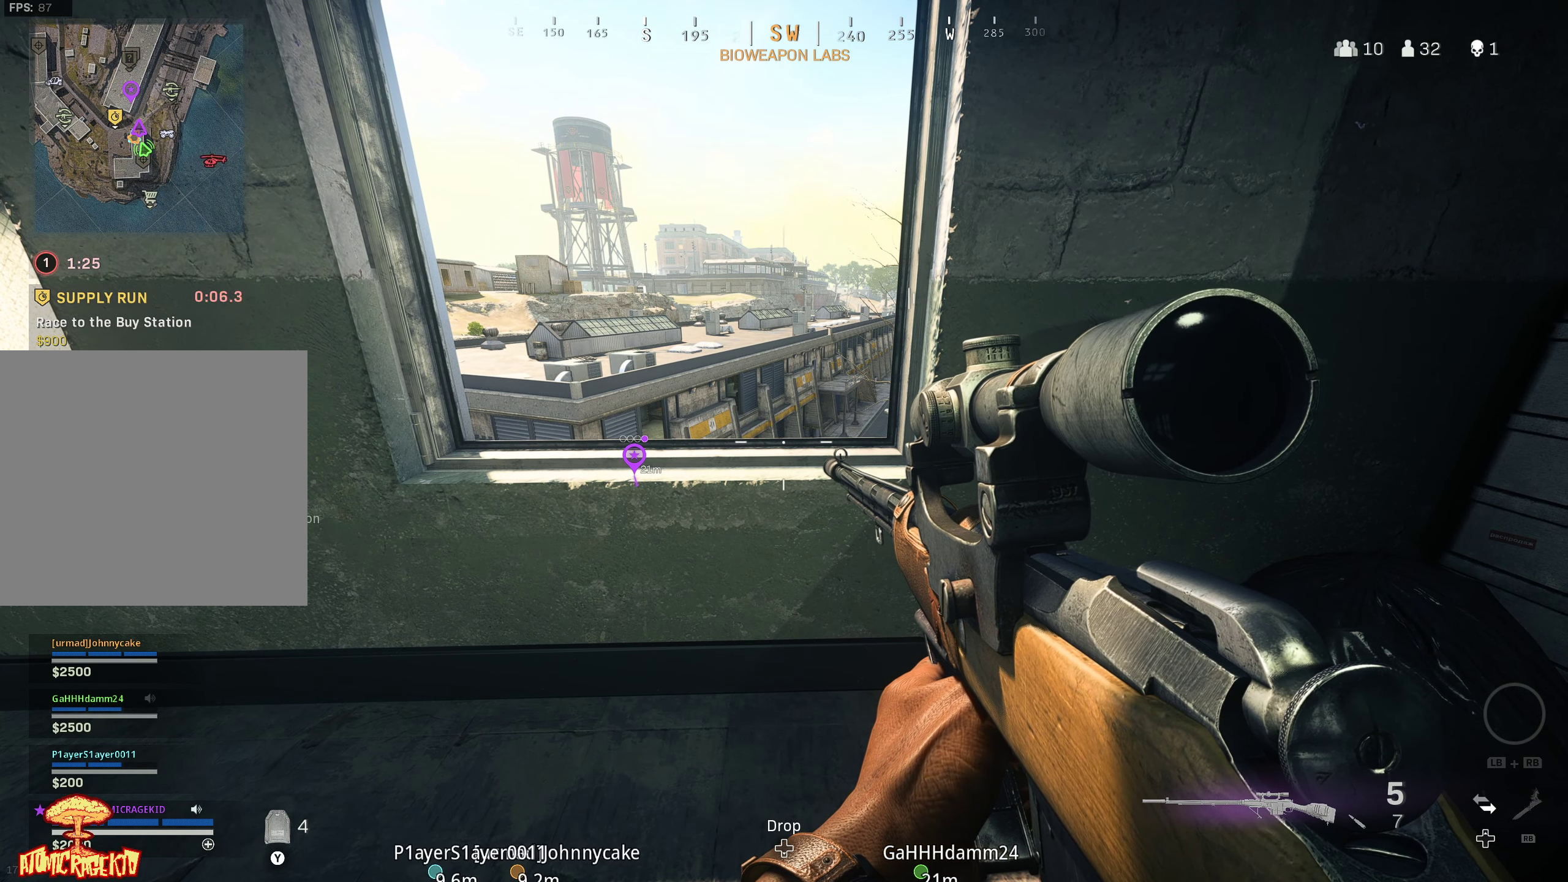
{"buttons": [], "left_stick": "center", "right_stick": "center", "events": []}
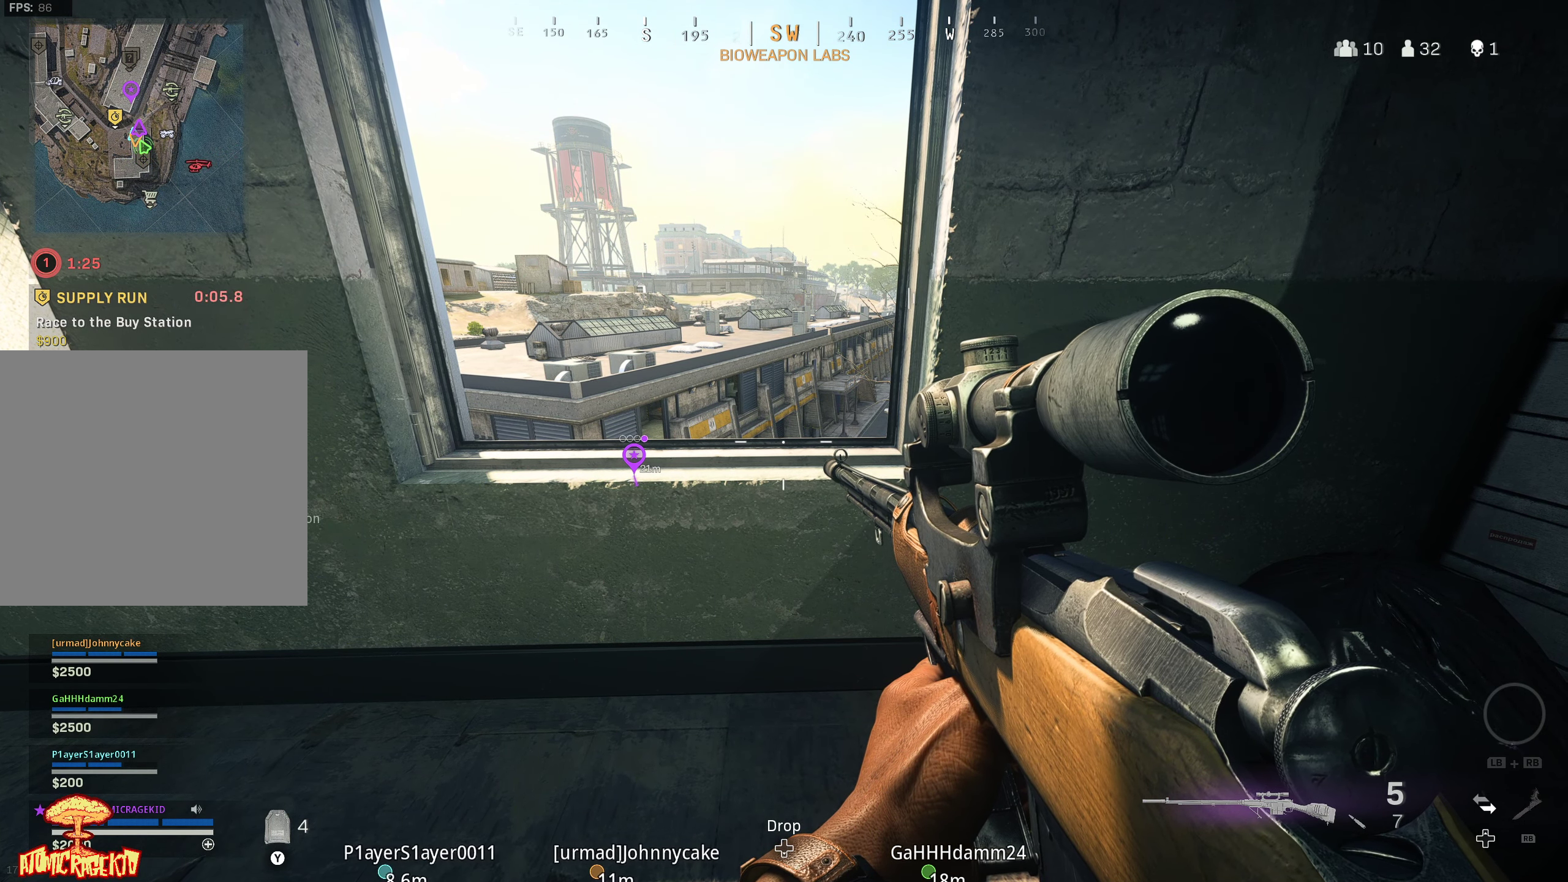
{"buttons": [], "left_stick": "center", "right_stick": "center", "events": []}
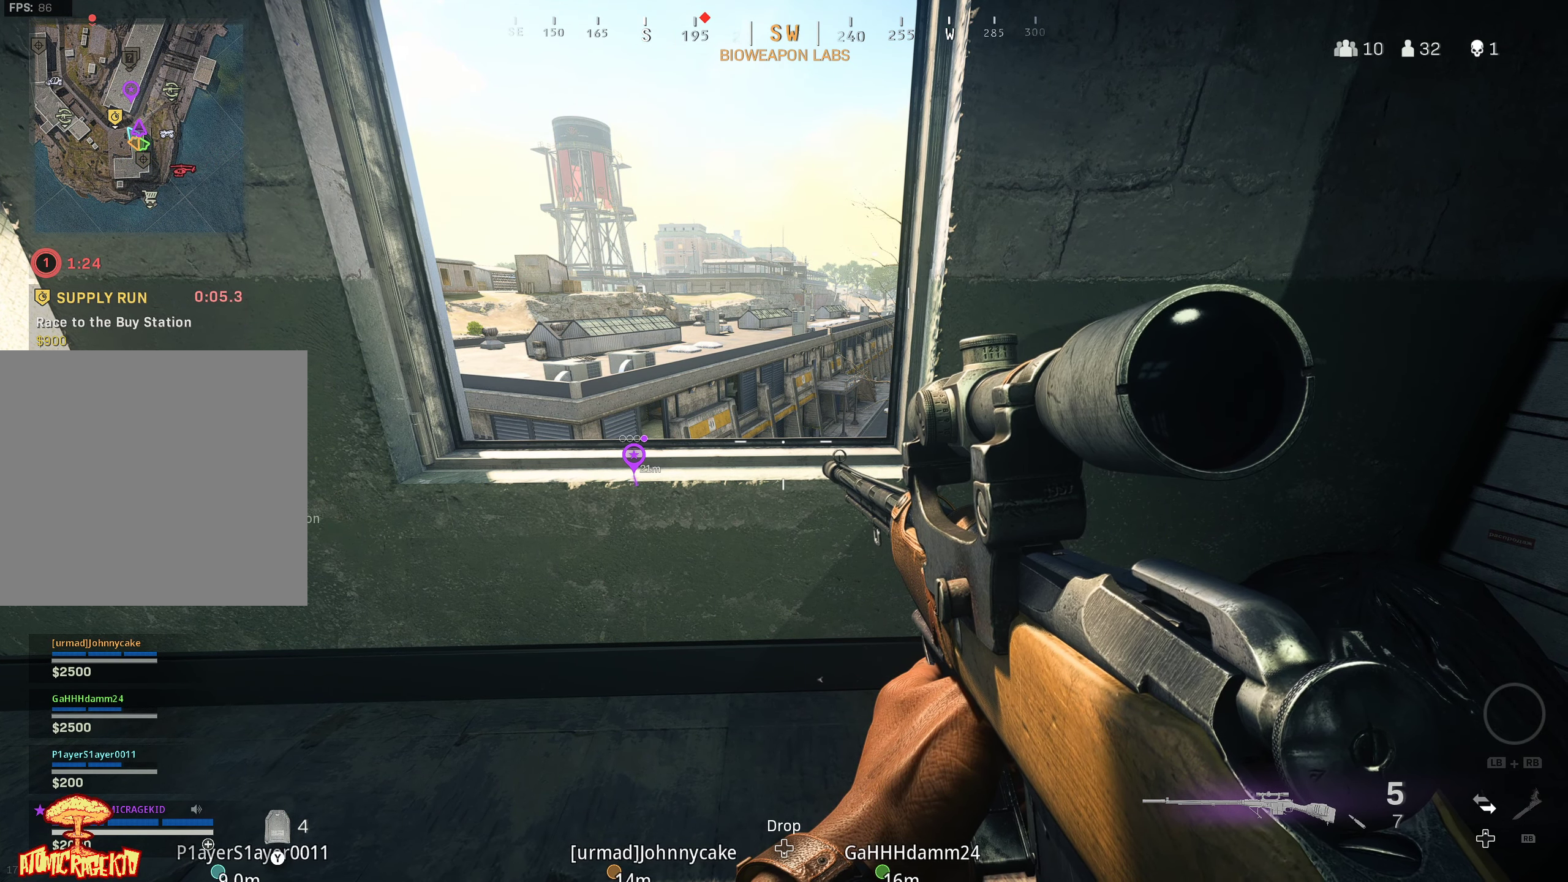
{"buttons": [], "left_stick": "center", "right_stick": "center", "events": []}
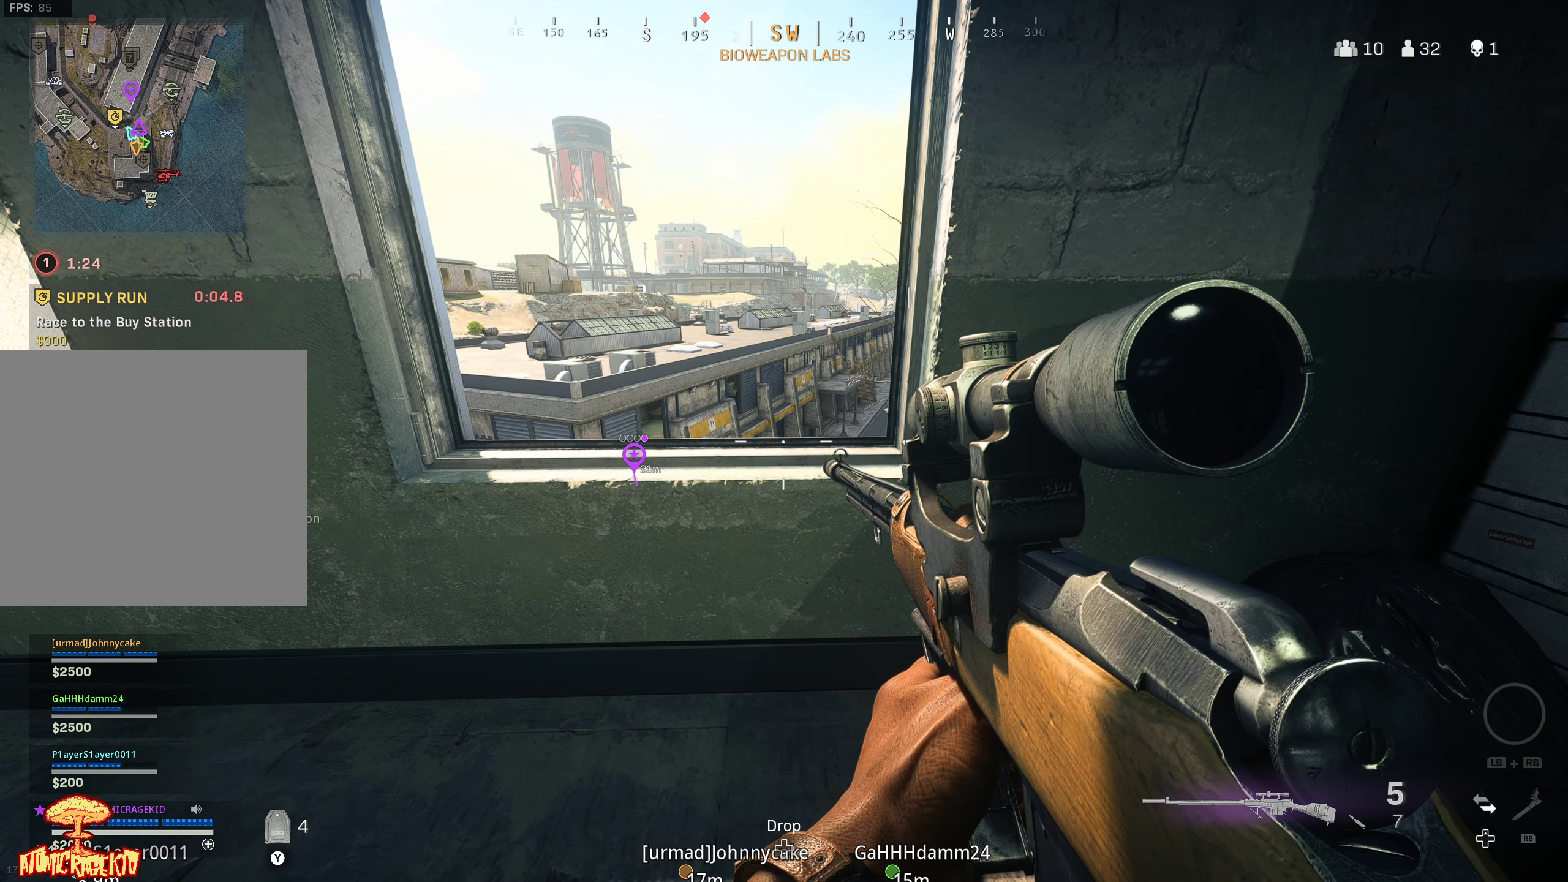
{"buttons": [], "left_stick": "center", "right_stick": "center", "events": []}
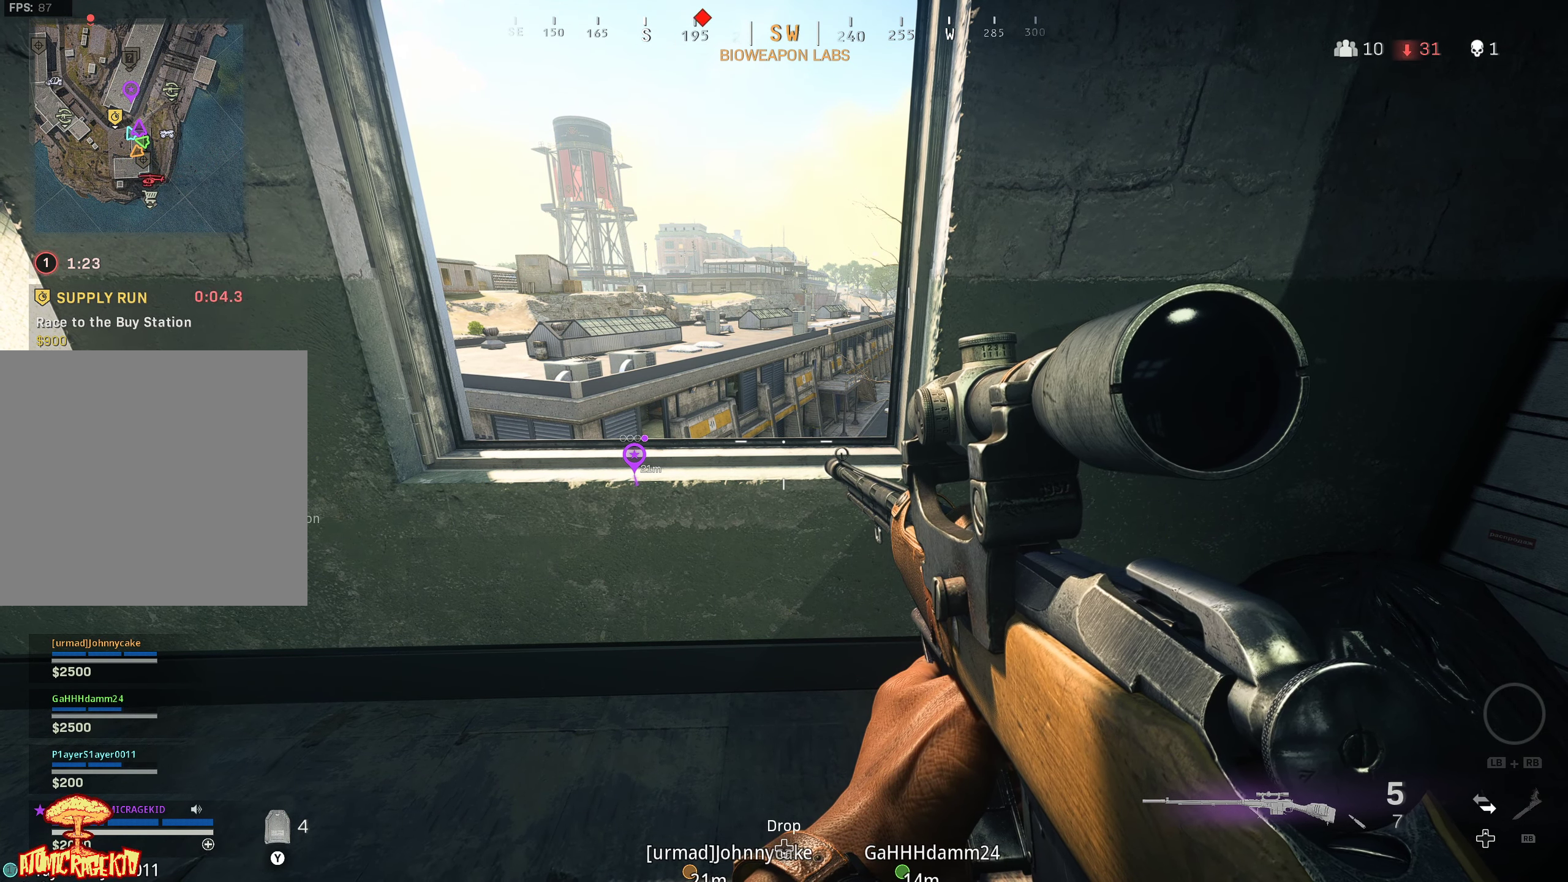
{"buttons": [], "left_stick": "center", "right_stick": "center", "events": []}
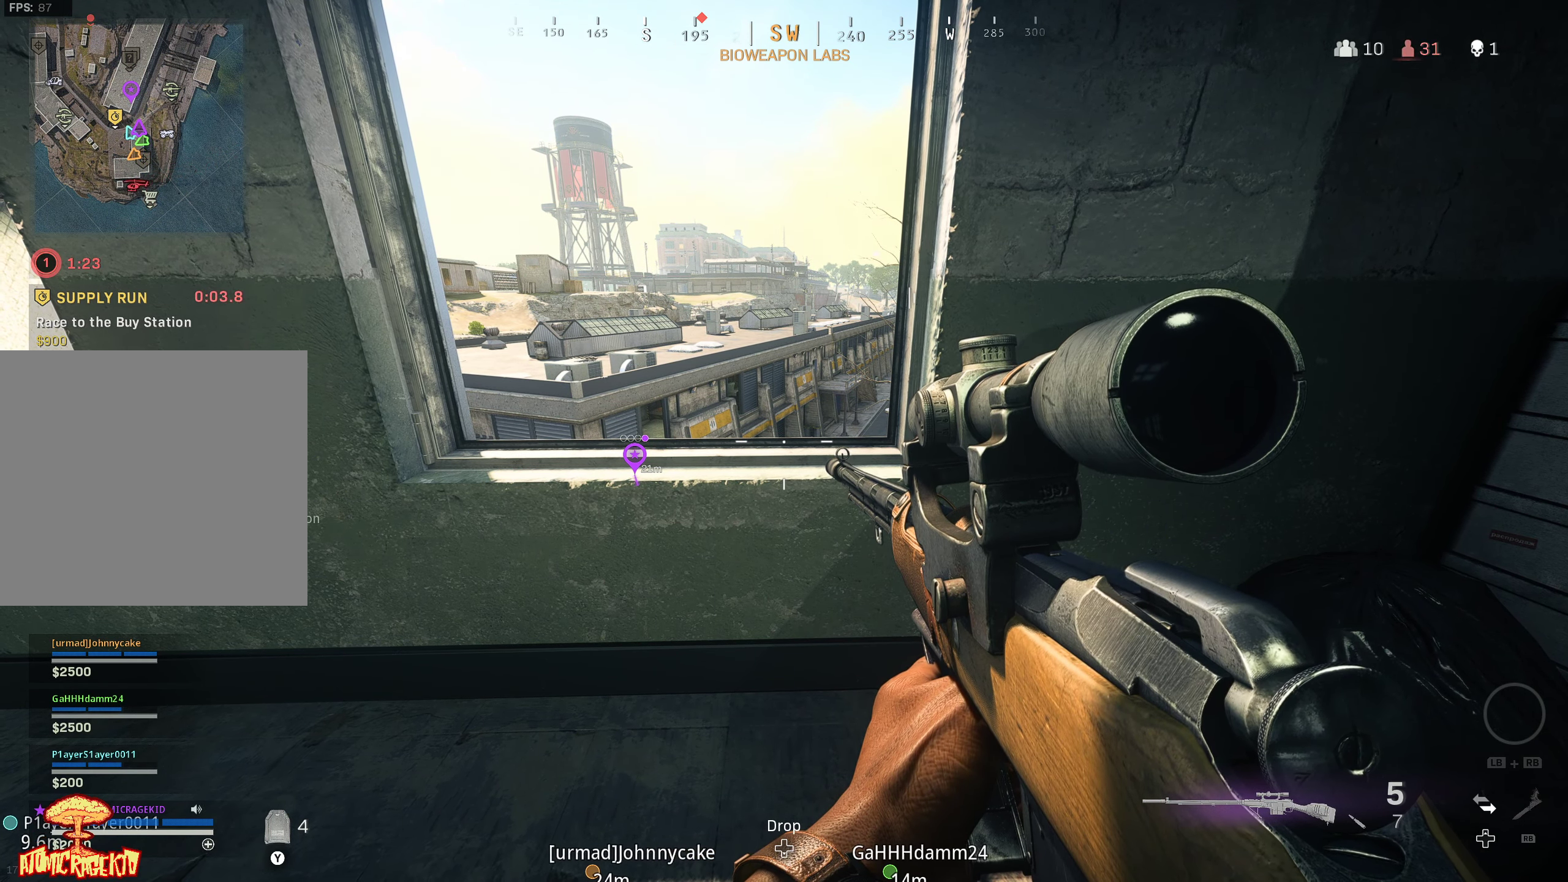
{"buttons": [], "left_stick": "up", "right_stick": "center", "events": [[383, "left_stick", "up"]]}
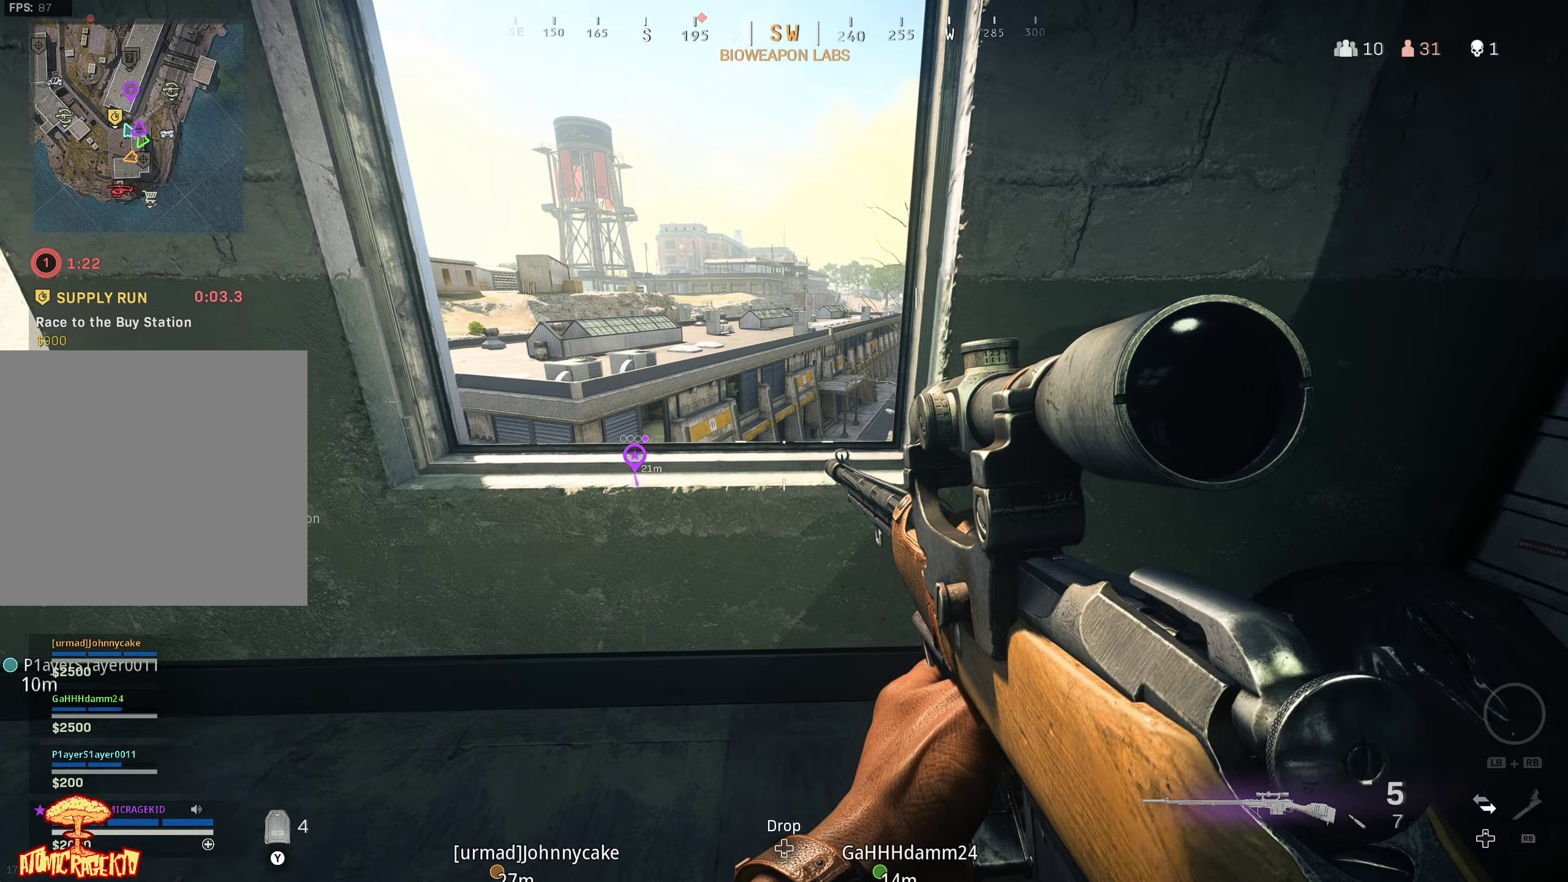
{"buttons": [], "left_stick": "center", "right_stick": "center", "events": [[133, "left_stick", "center"]]}
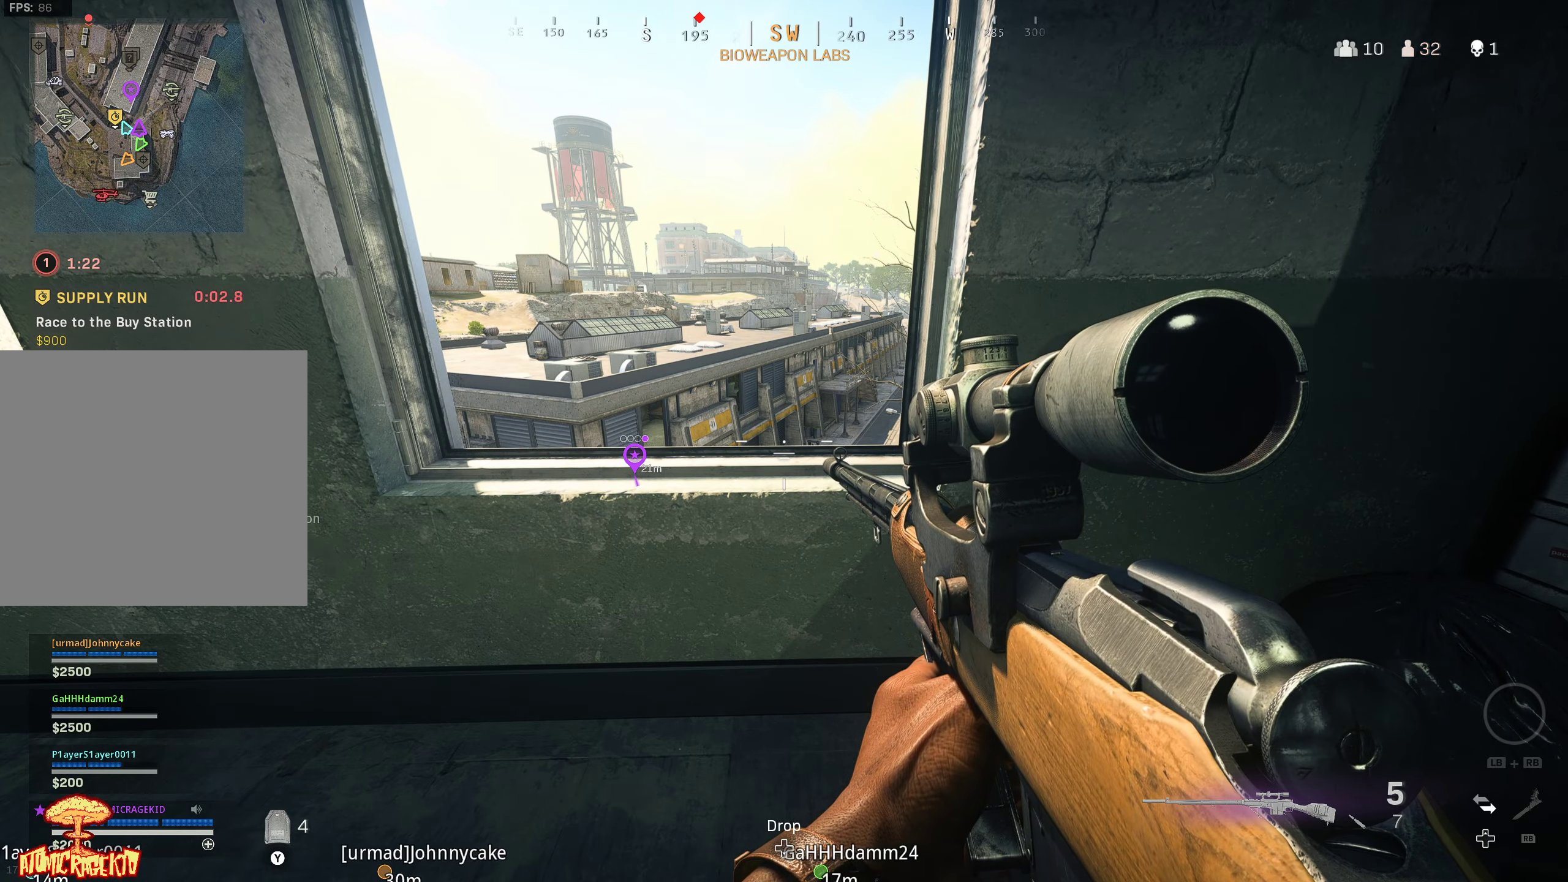
{"buttons": [], "left_stick": "up-left", "right_stick": "center", "events": [[383, "left_stick", "up-left"]]}
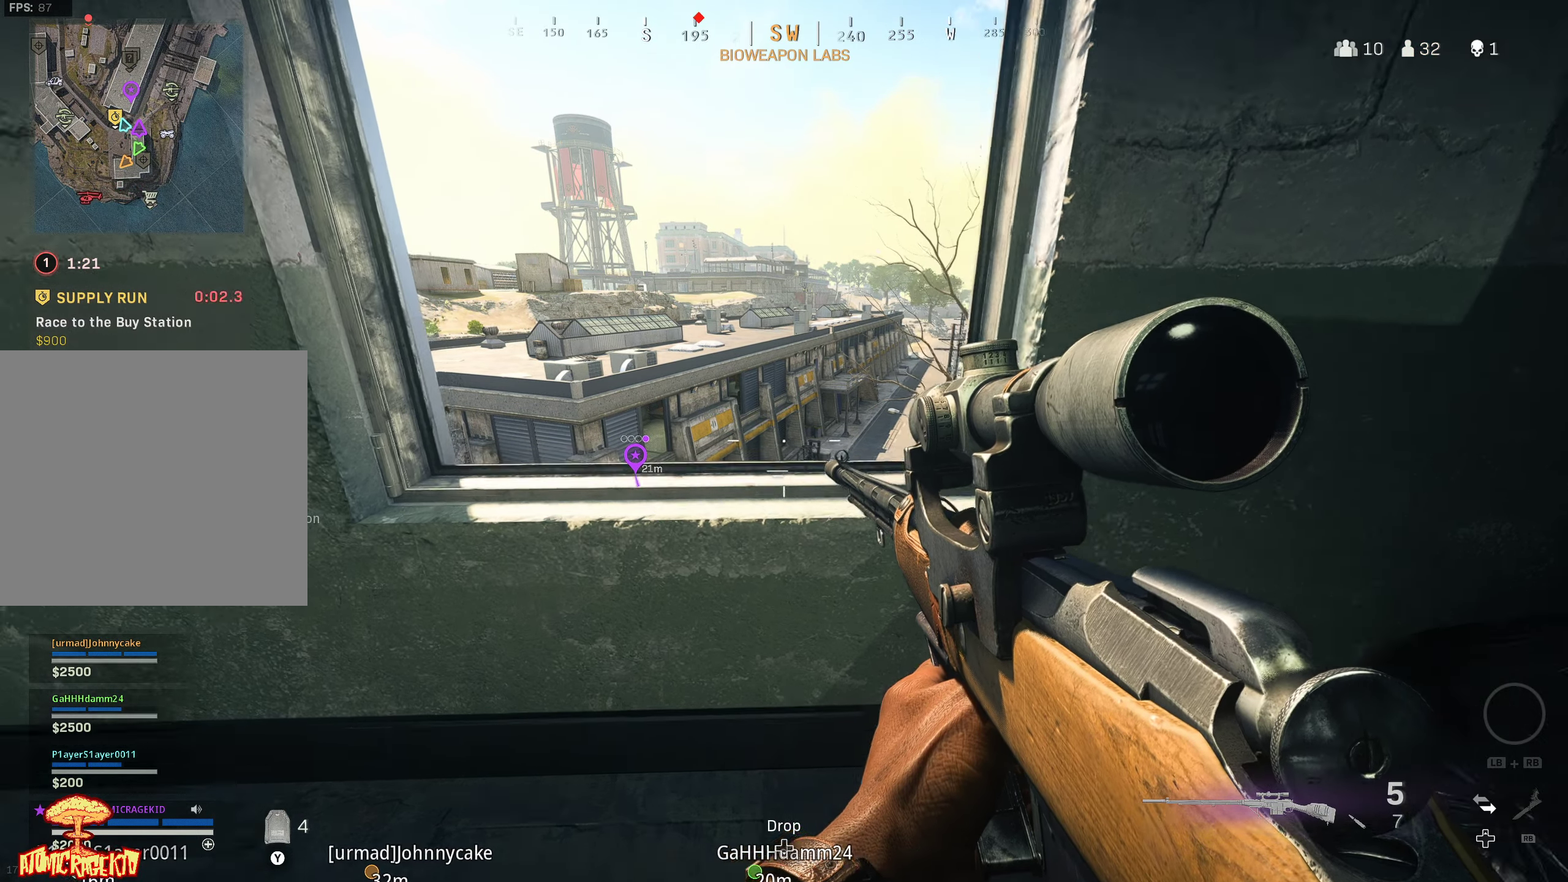
{"buttons": [], "left_stick": "left", "right_stick": "center", "events": [[66, "left_stick", "center"], [100, "right_stick", "right"], [250, "right_stick", "center"], [450, "left_stick", "left"]]}
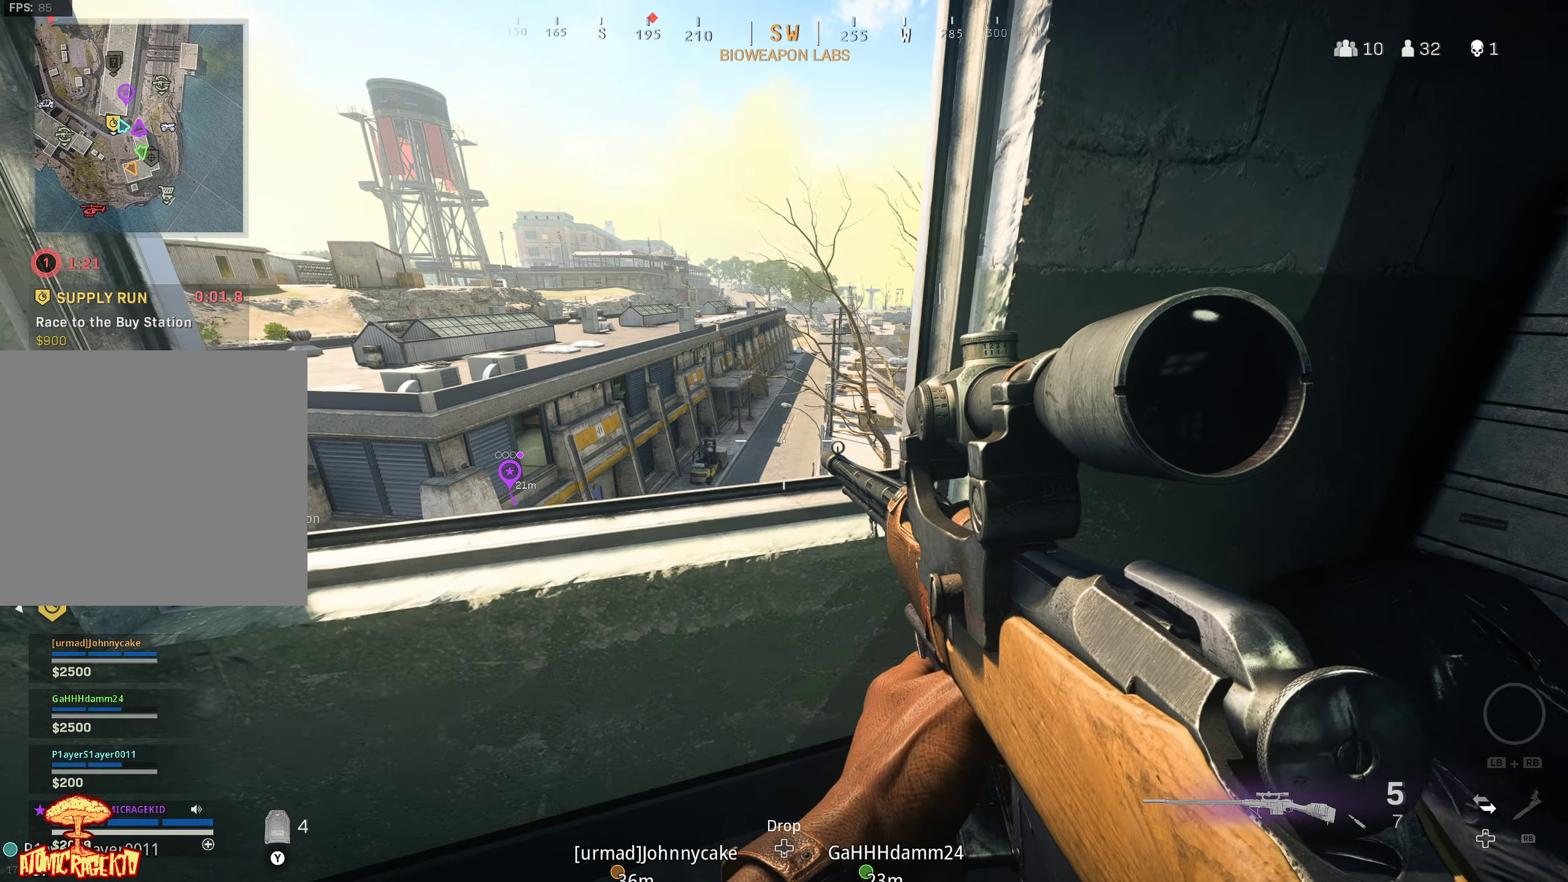
{"buttons": [], "left_stick": "center", "right_stick": "center", "events": [[50, "left_stick", "up-left"], [183, "left_stick", "center"]]}
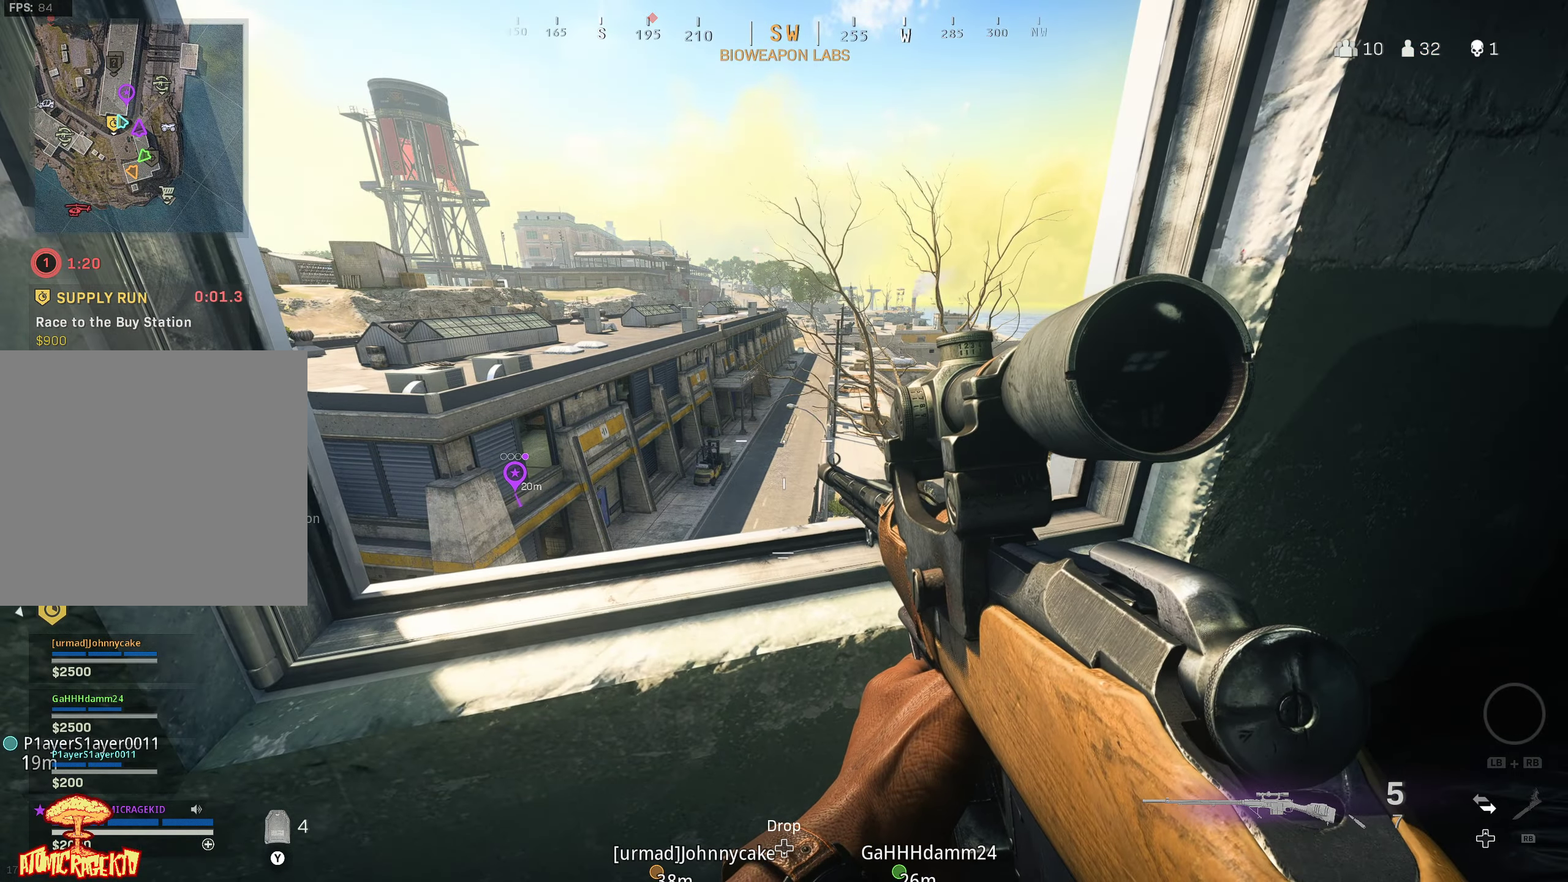
{"buttons": [], "left_stick": "right", "right_stick": "center", "events": [[500, "left_stick", "right"]]}
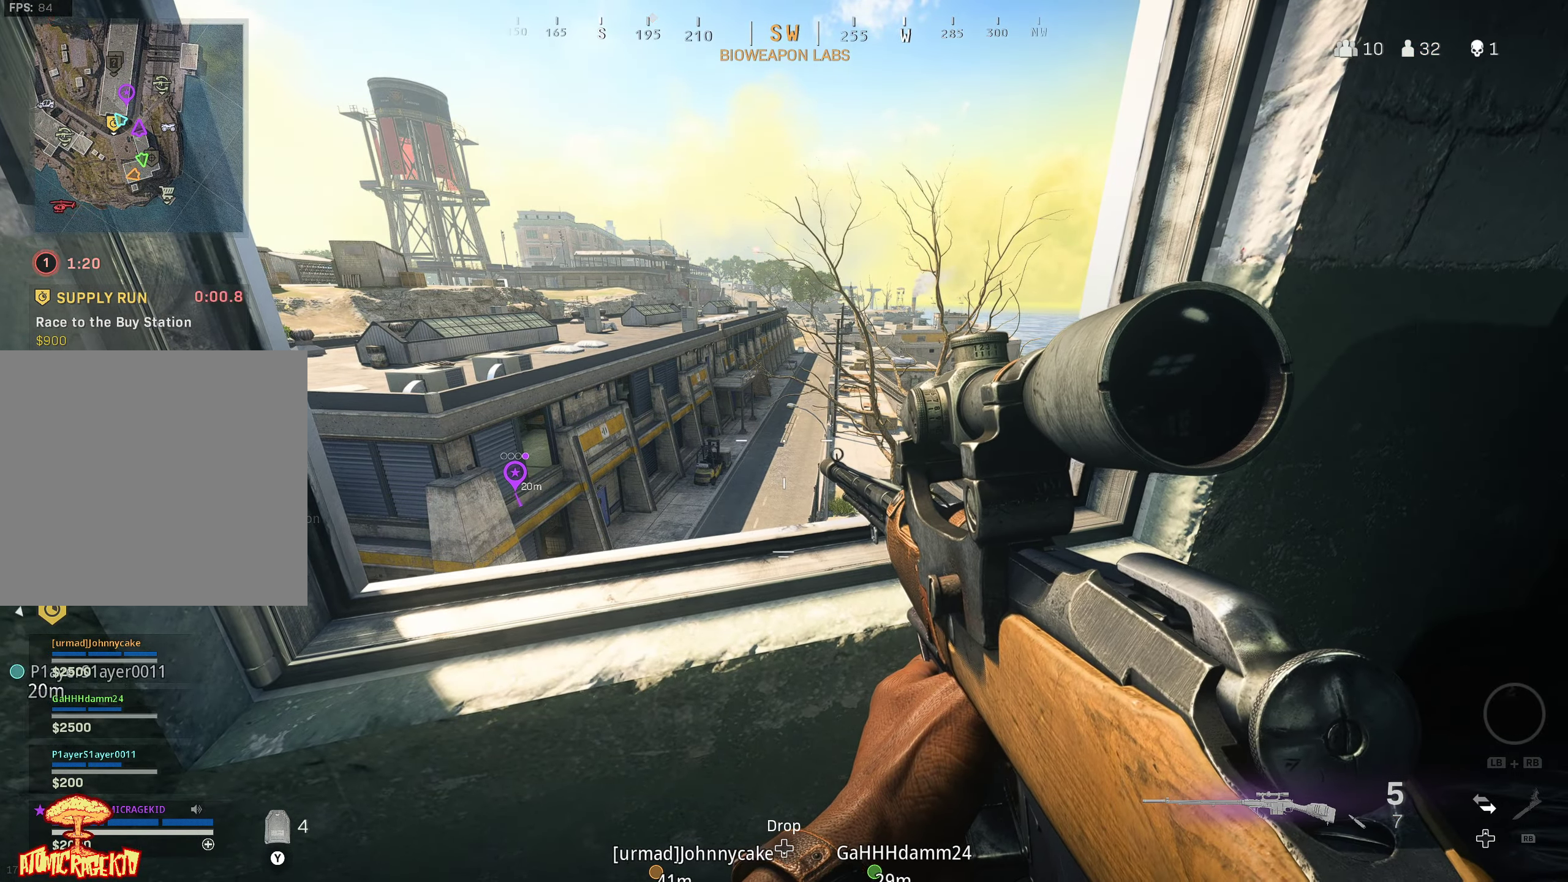
{"buttons": [], "left_stick": "right", "right_stick": "center", "events": [[116, "right_stick", "left"], [383, "right_stick", "center"]]}
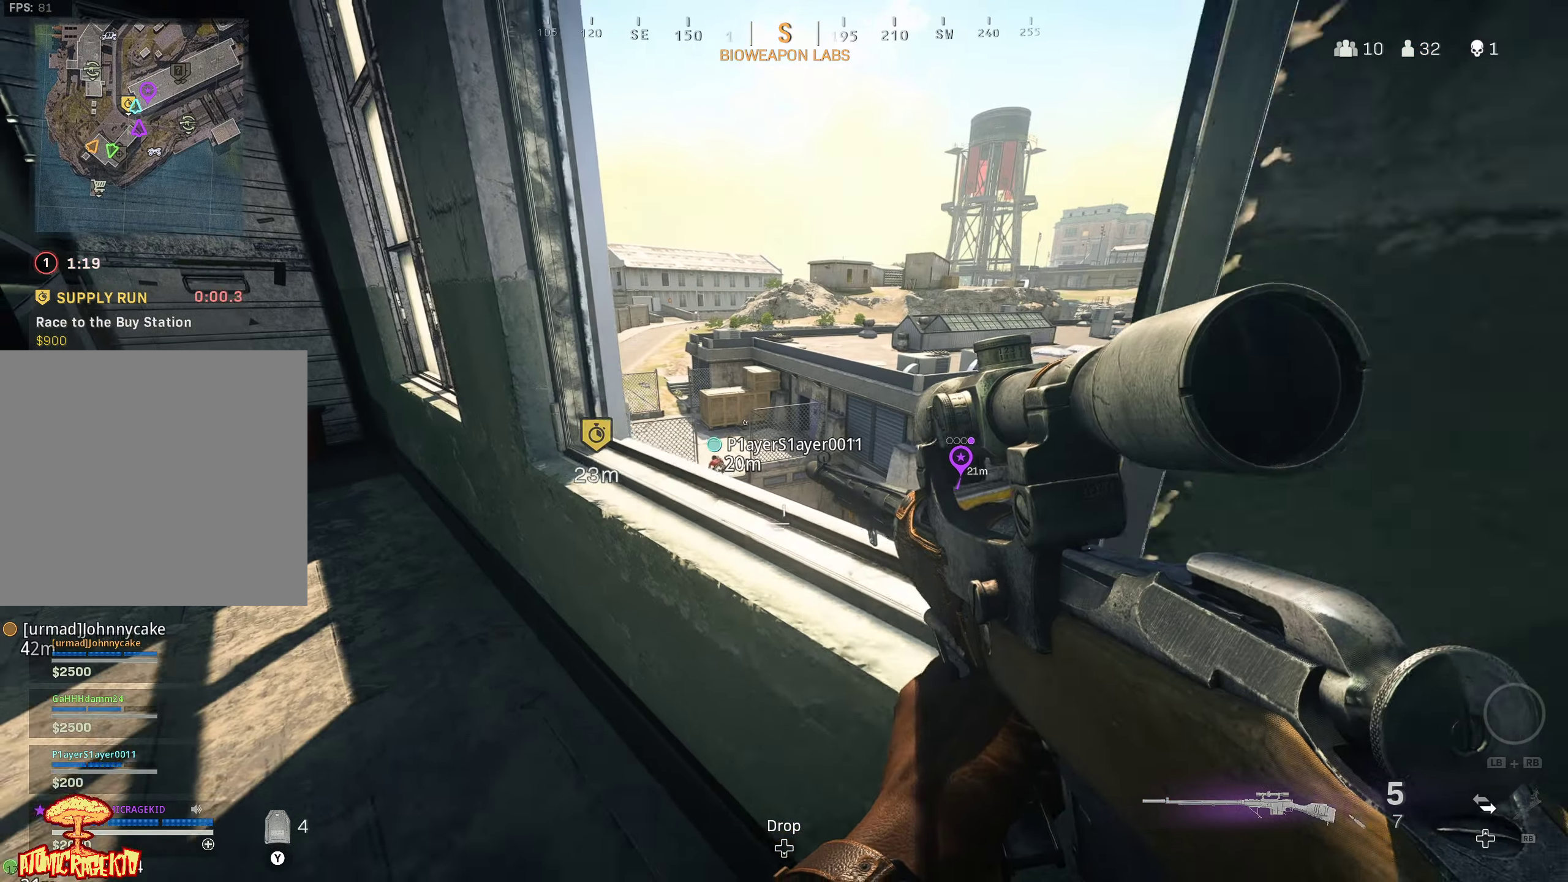
{"buttons": [], "left_stick": "center", "right_stick": "center", "events": [[333, "left_stick", "center"]]}